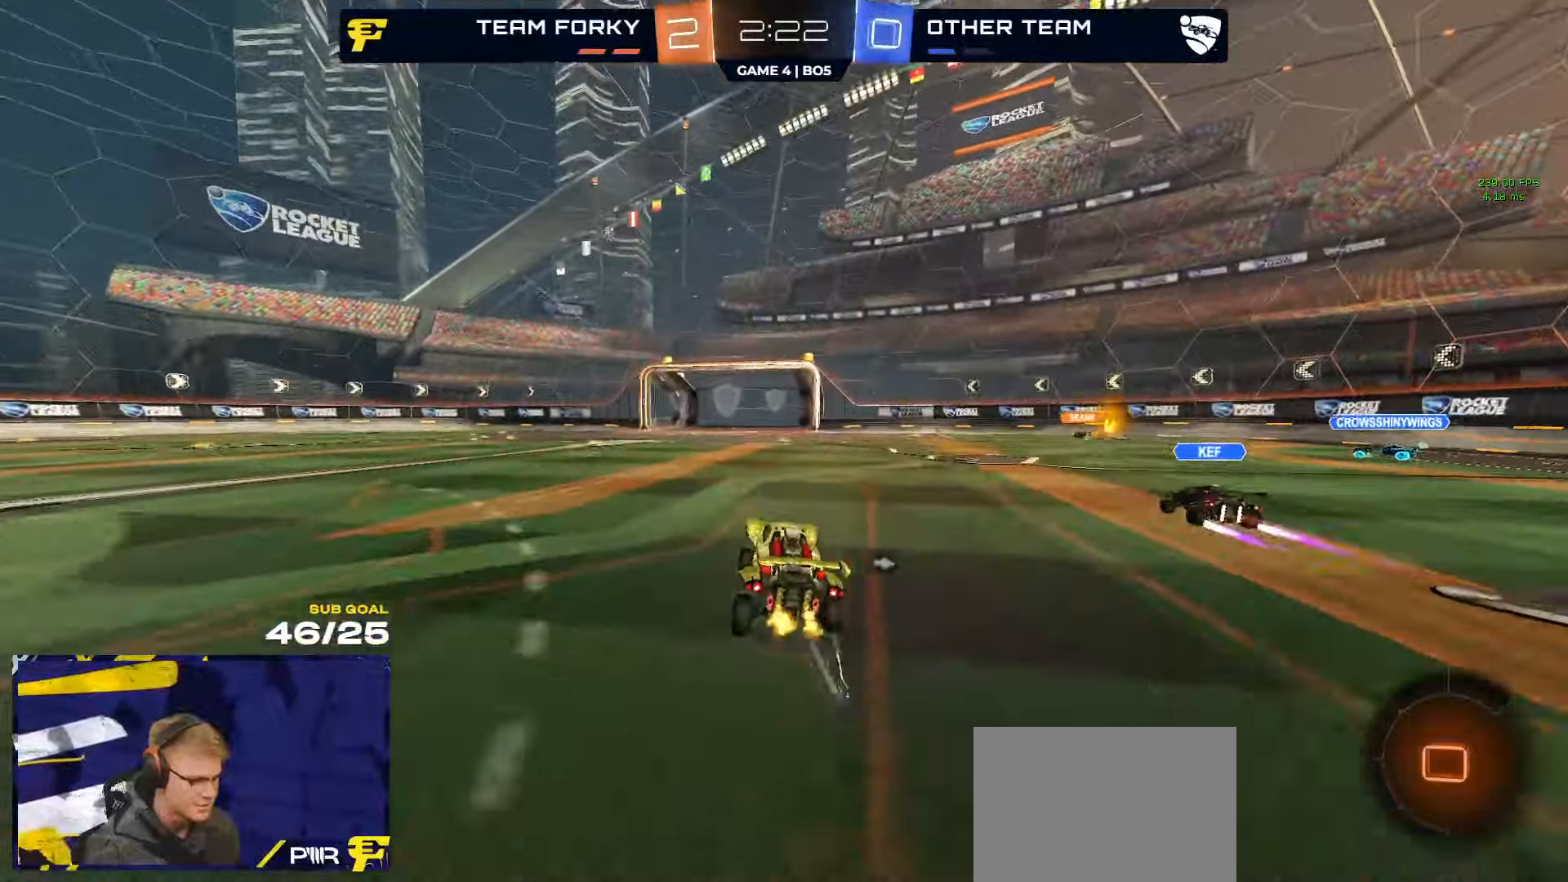
Gameplay with a controller (Xbox layout); each line is a JSON object with the inputs held at the frame after it. "events" lists button and stick changes between this image and that frame as [ms after this image, input, new state], when the widget could be followed in between.
{"buttons": ["R2"], "left_stick": "center", "right_stick": "center", "events": [[67, "left_stick", "left"], [333, "Y", "down"], [333, "left_stick", "center"], [400, "Y", "up"]]}
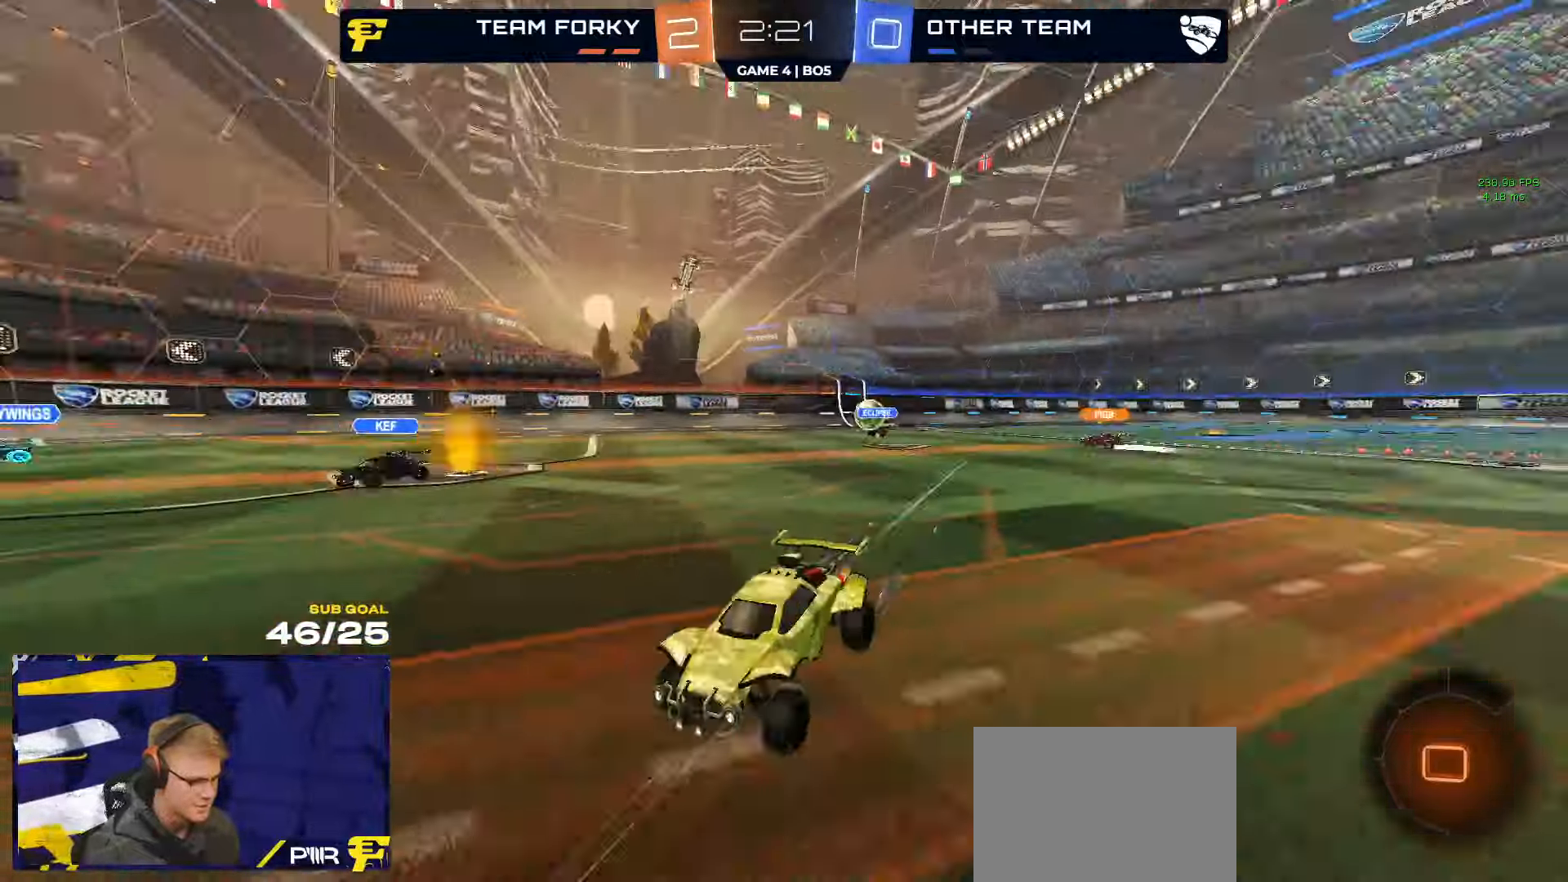
{"buttons": ["R2"], "left_stick": "right", "right_stick": "center", "events": [[383, "left_stick", "right"]]}
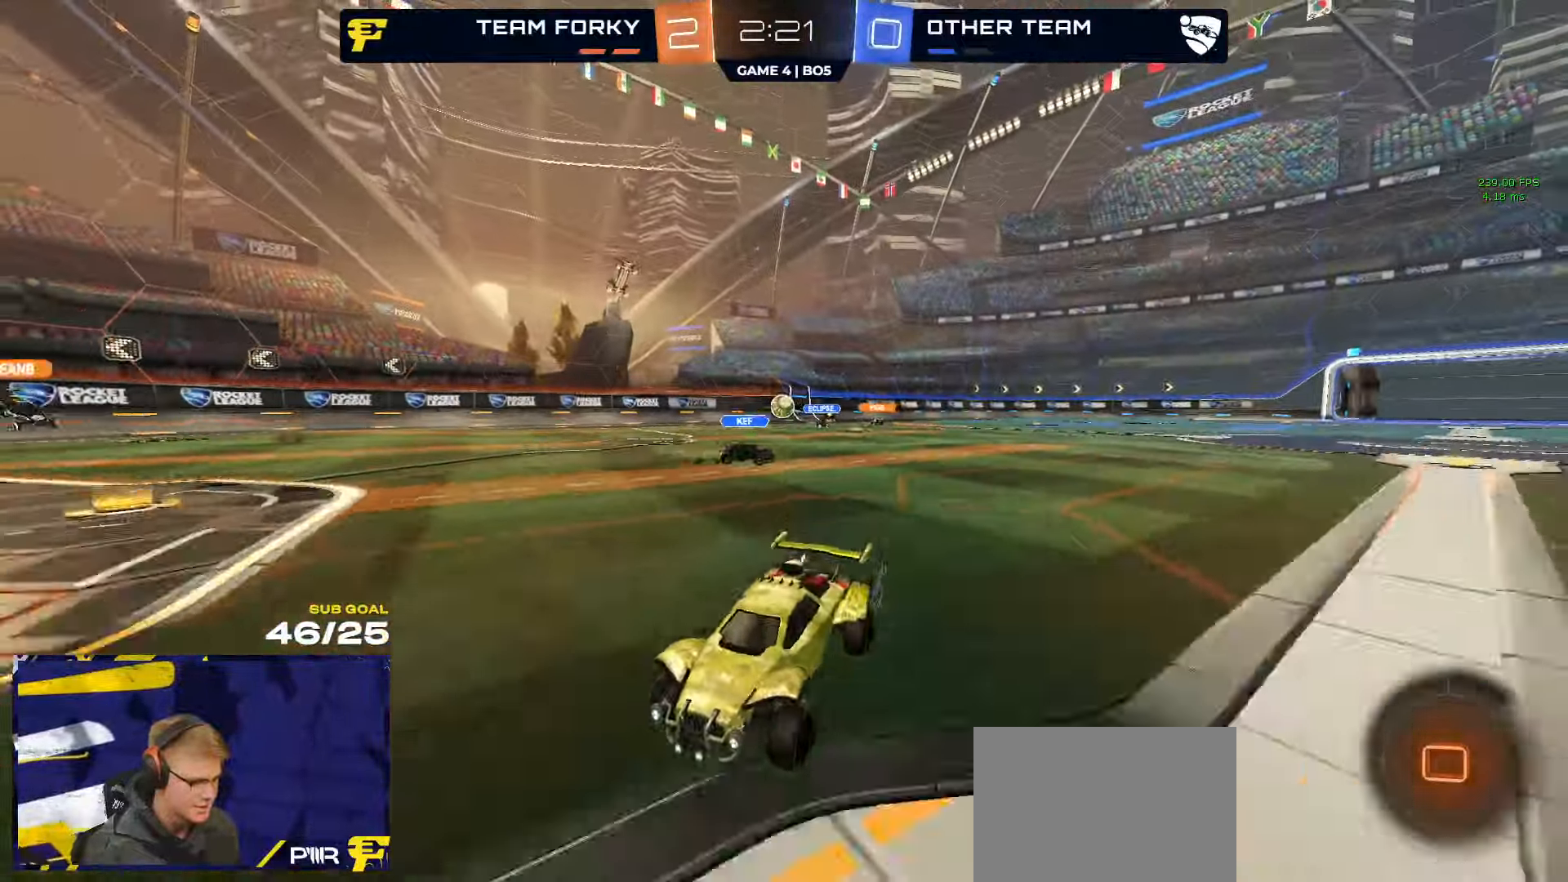
{"buttons": ["R2"], "left_stick": "up-left", "right_stick": "center", "events": [[350, "A", "down"], [383, "left_stick", "up-left"], [400, "A", "up"]]}
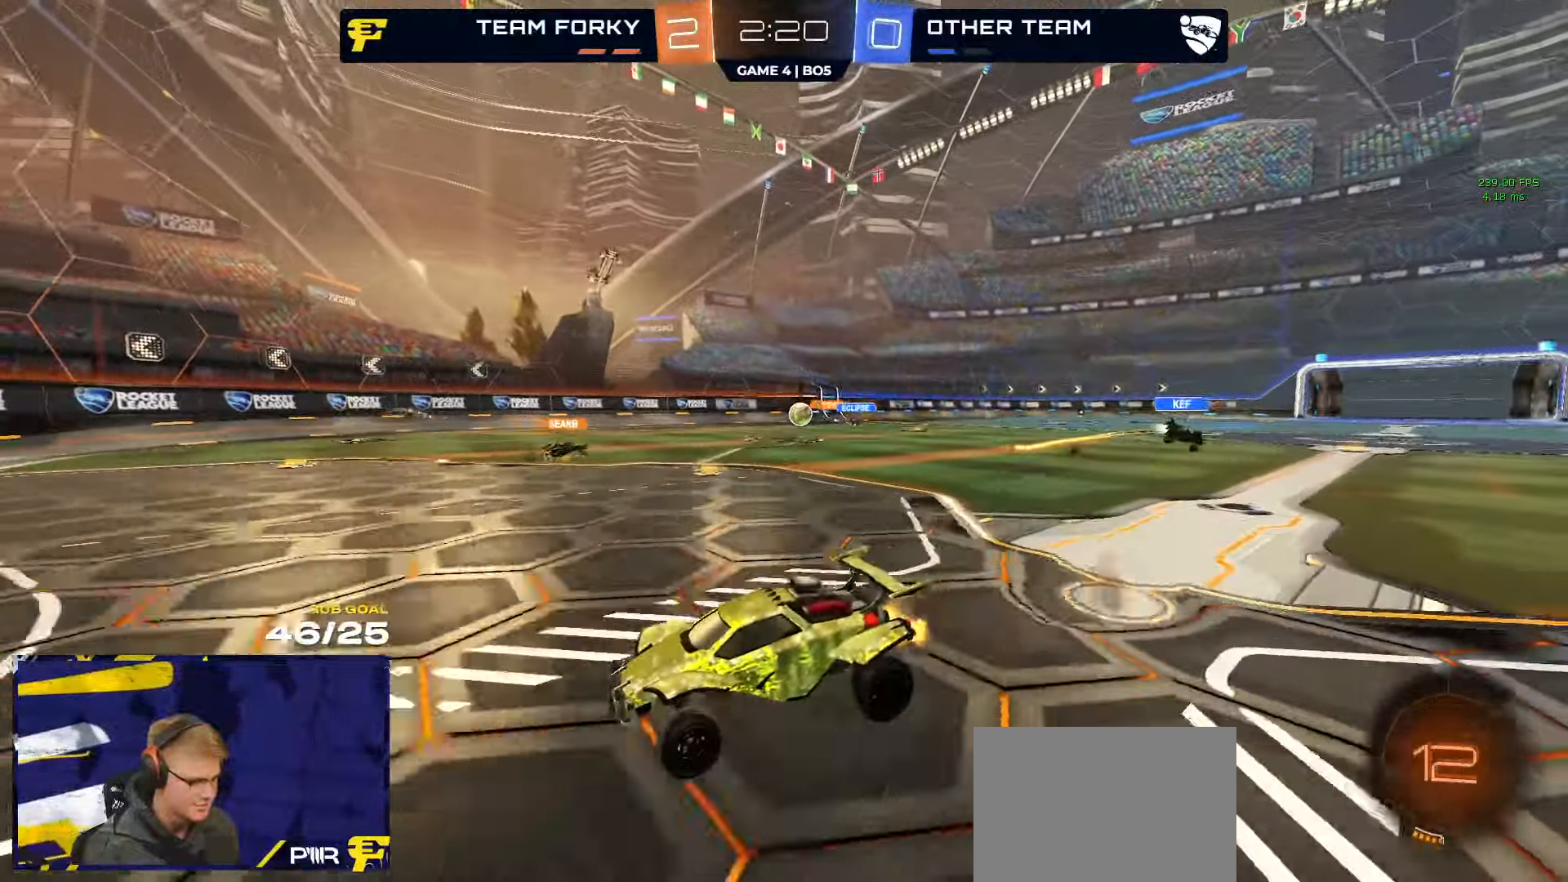
{"buttons": ["R2"], "left_stick": "down", "right_stick": "center", "events": [[17, "left_stick", "center"], [450, "left_stick", "down"]]}
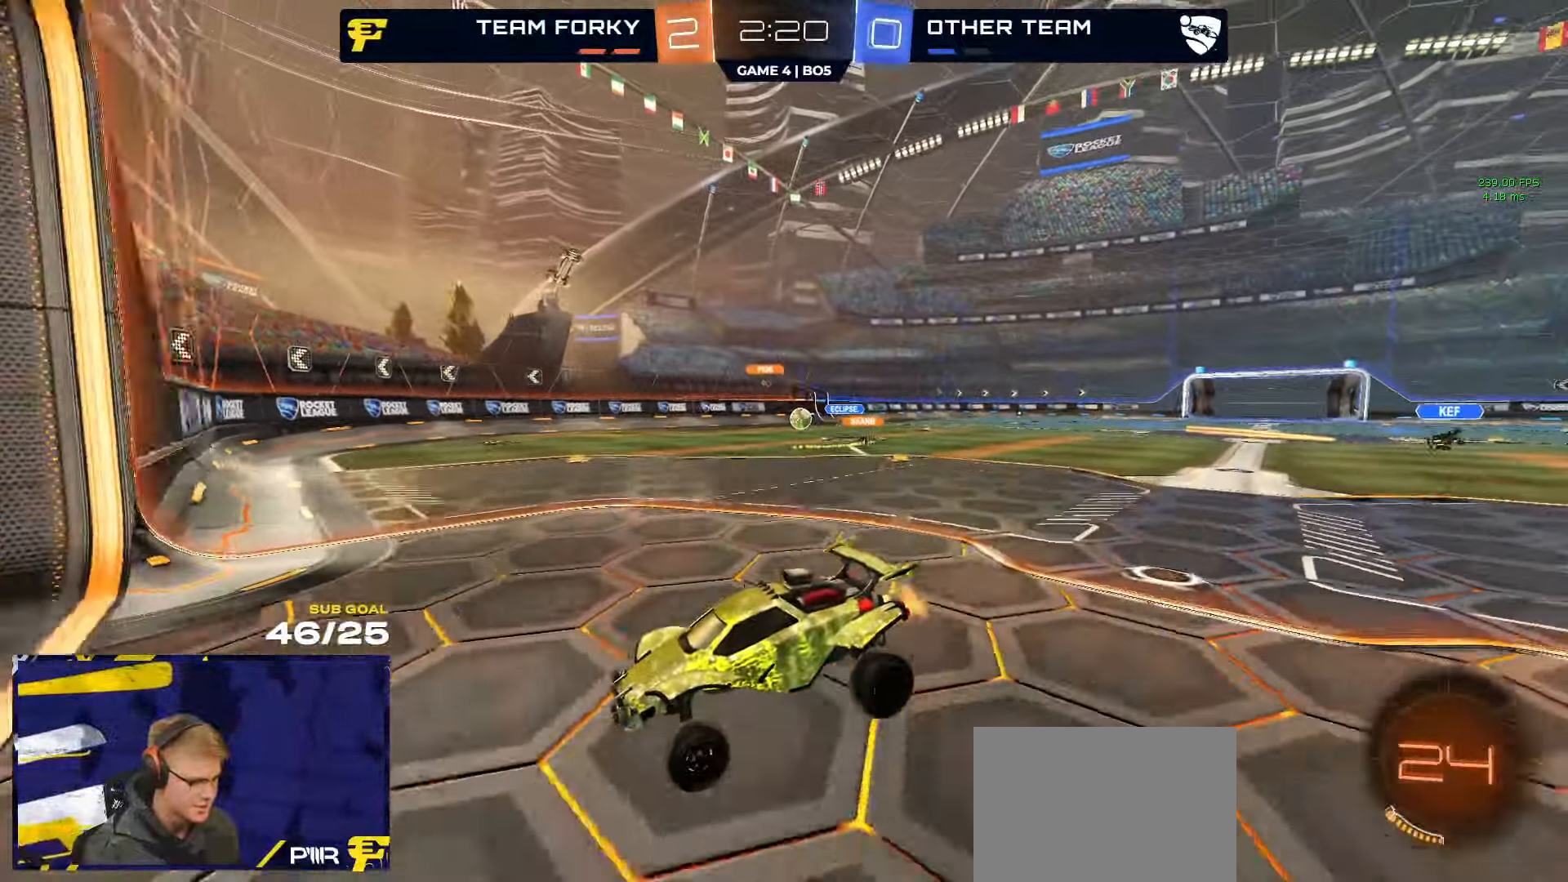
{"buttons": ["R2"], "left_stick": "left", "right_stick": "center", "events": [[50, "L3", "down"], [117, "L3", "up"], [200, "left_stick", "up-left"], [317, "A", "down"], [350, "A", "up"], [400, "left_stick", "left"]]}
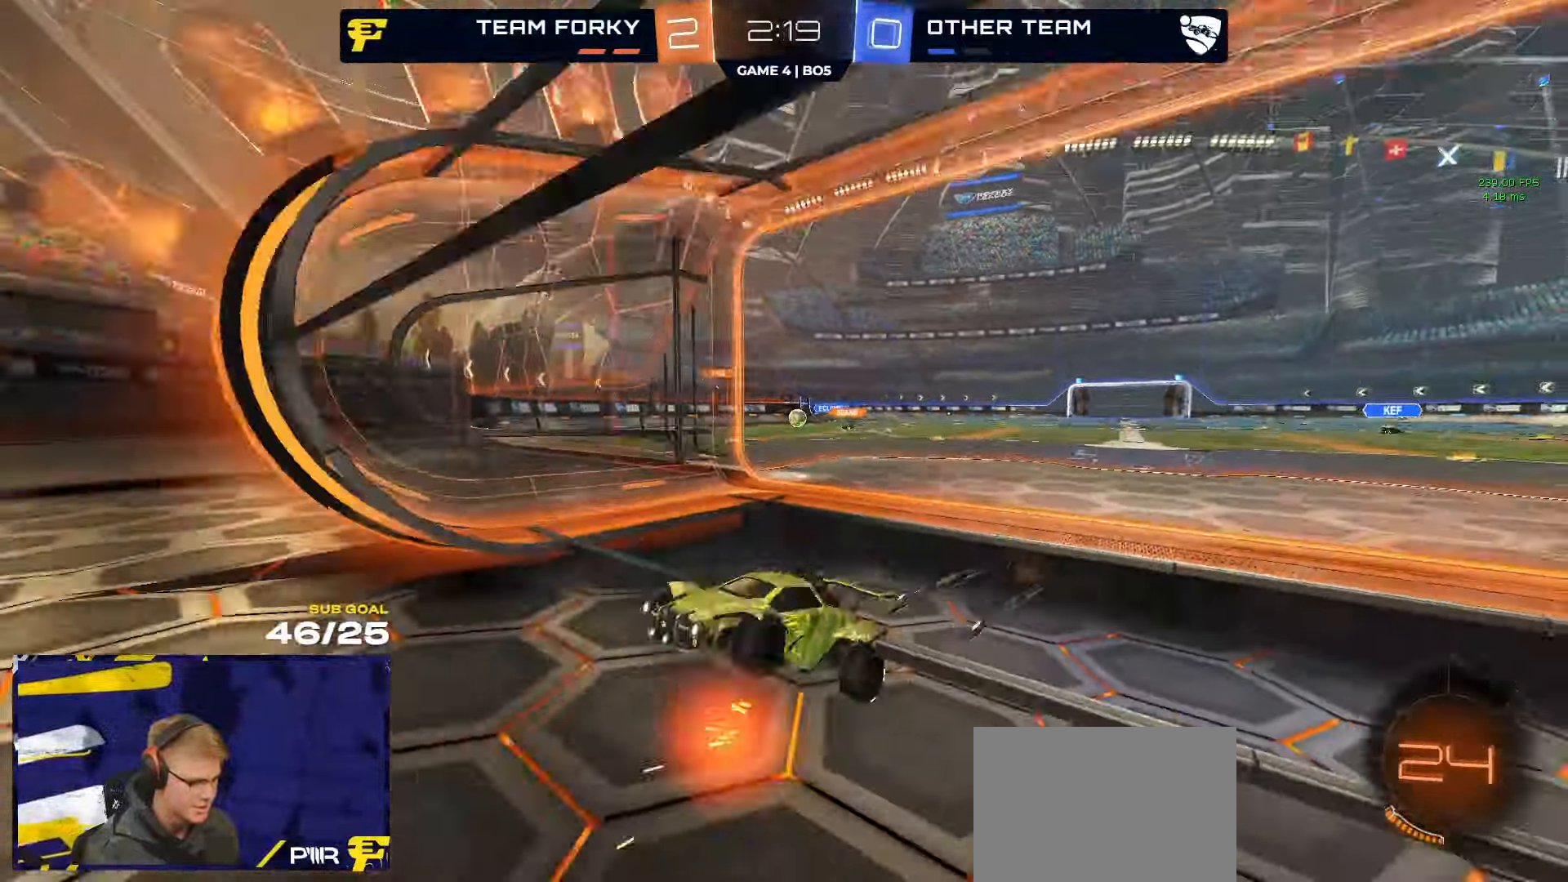
{"buttons": ["A", "R2"], "left_stick": "down-left", "right_stick": "center", "events": [[167, "left_stick", "center"], [417, "A", "down"], [450, "left_stick", "down-left"]]}
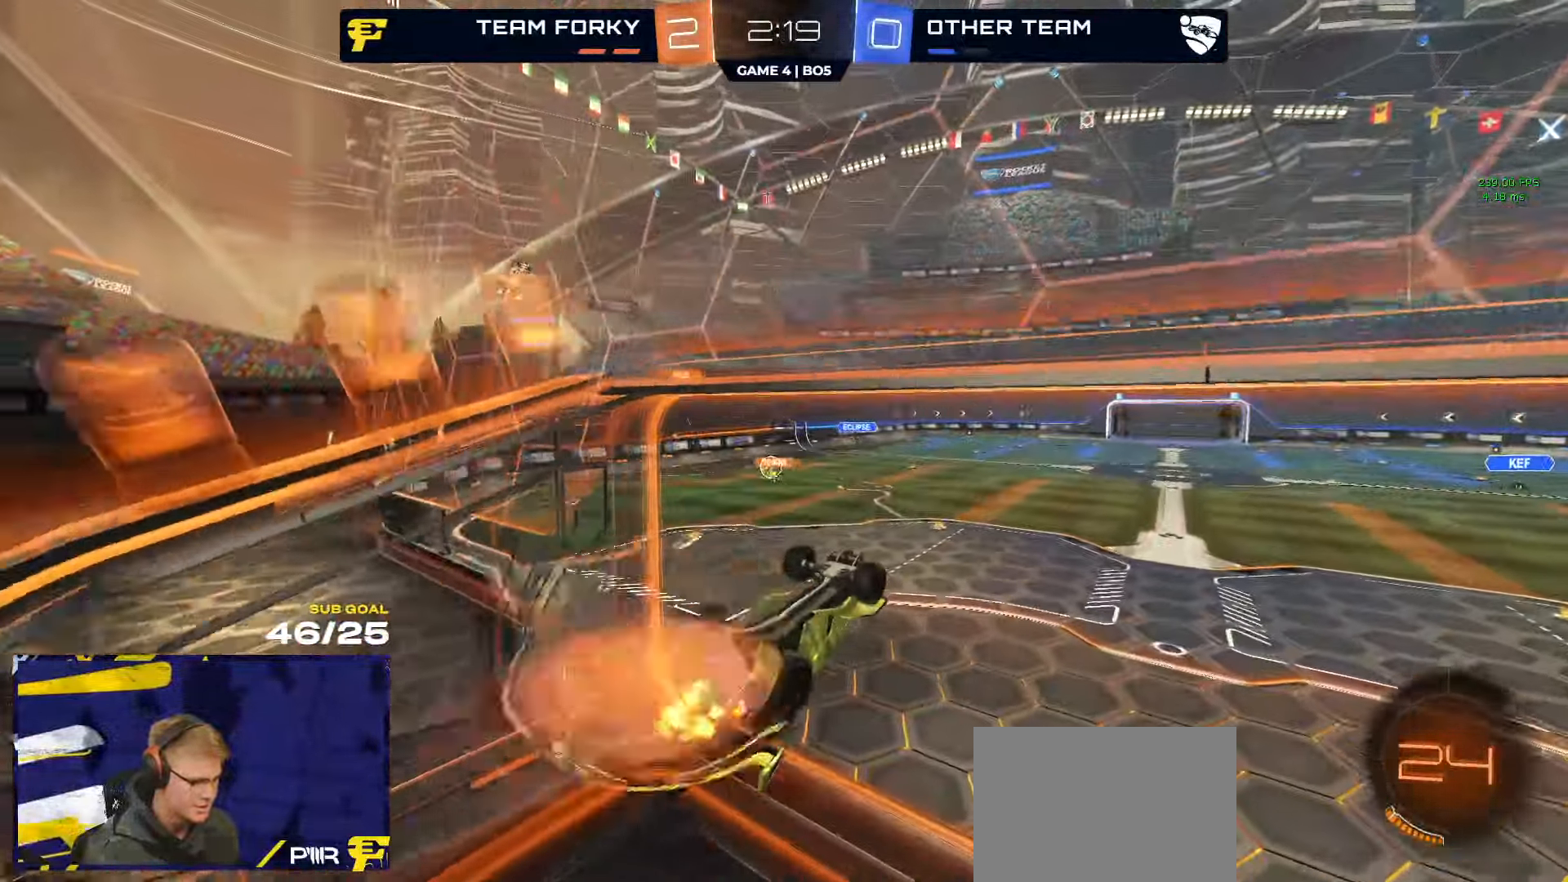
{"buttons": ["R2"], "left_stick": "center", "right_stick": "center", "events": [[217, "A", "up"], [417, "left_stick", "center"]]}
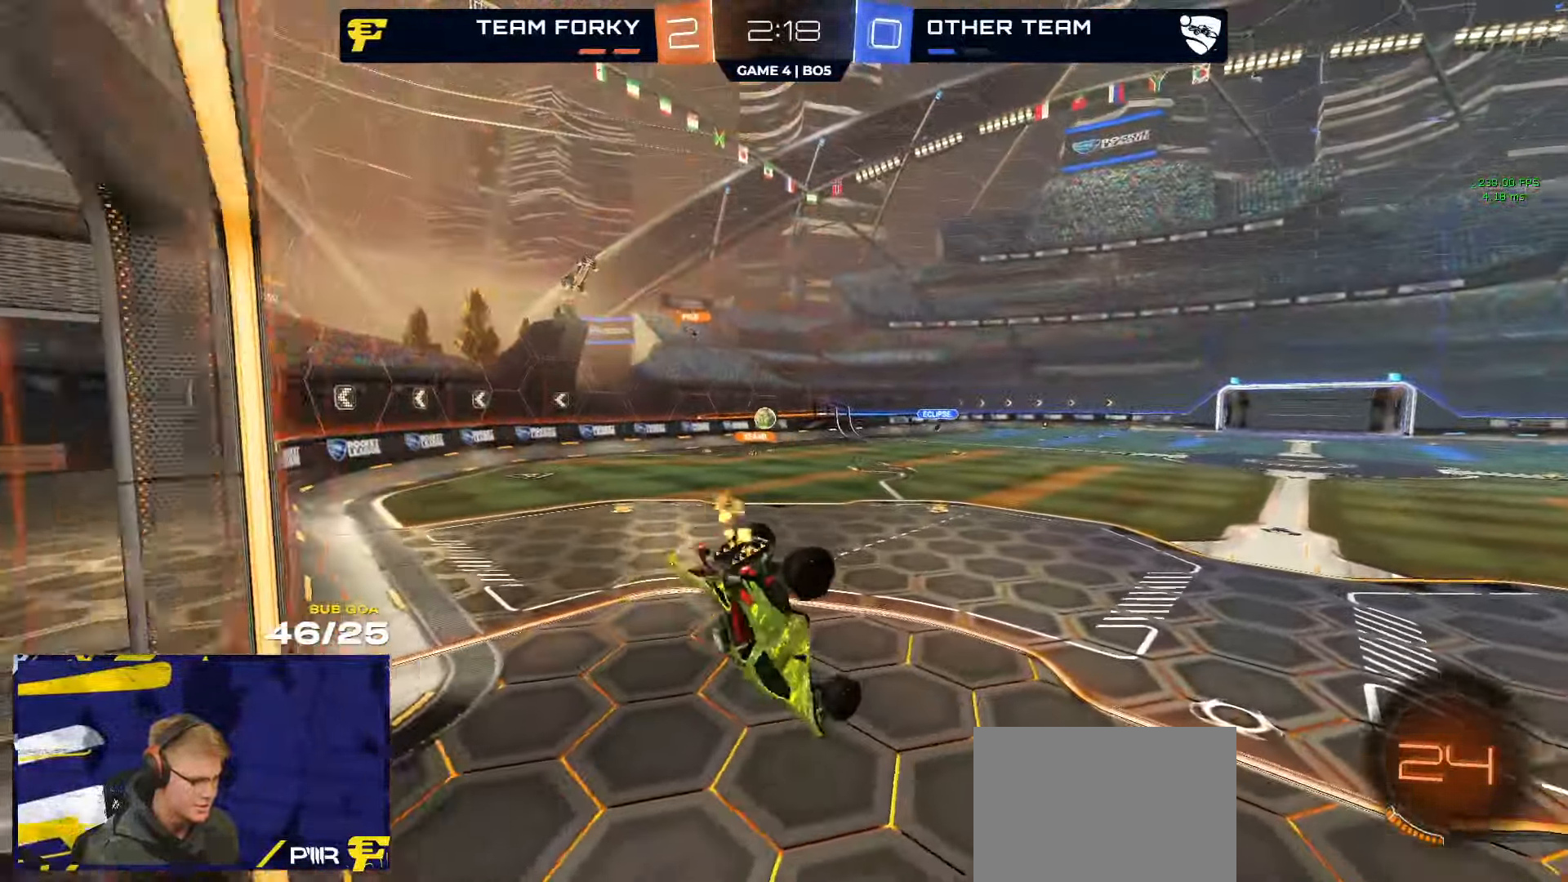
{"buttons": ["L2"], "left_stick": "down", "right_stick": "center", "events": [[50, "R2", "up"], [250, "L2", "down"], [283, "left_stick", "down"], [300, "A", "down"], [383, "A", "up"]]}
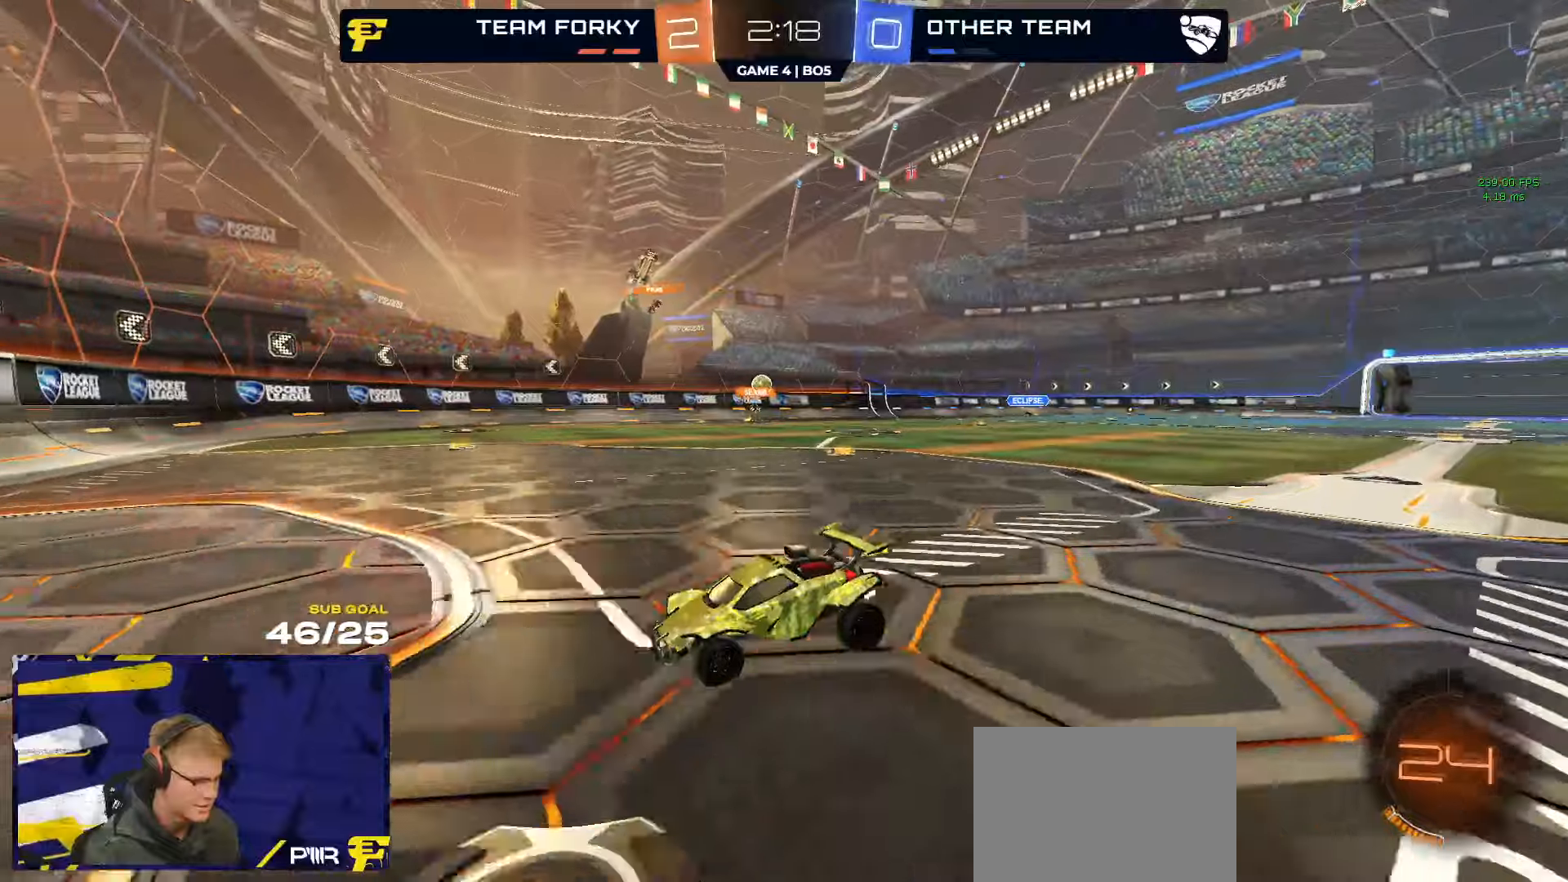
{"buttons": [], "left_stick": "up", "right_stick": "center", "events": [[67, "A", "down"], [100, "A", "up"], [200, "L2", "up"], [250, "left_stick", "center"], [417, "left_stick", "up"]]}
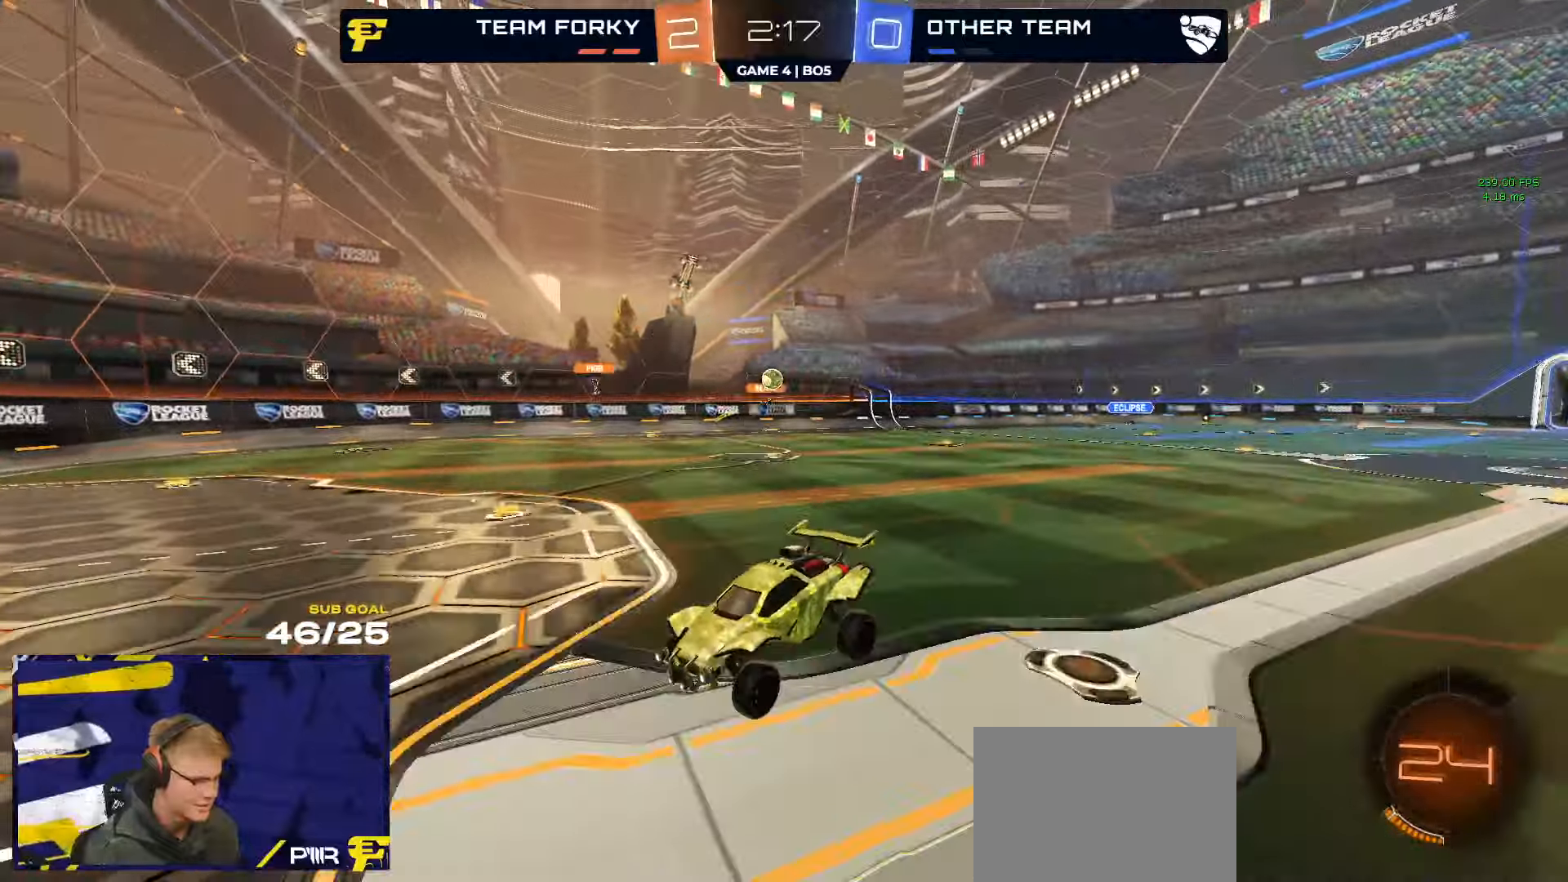
{"buttons": ["L2"], "left_stick": "down", "right_stick": "center", "events": [[134, "left_stick", "center"], [334, "L2", "down"], [350, "left_stick", "right"], [434, "left_stick", "down"]]}
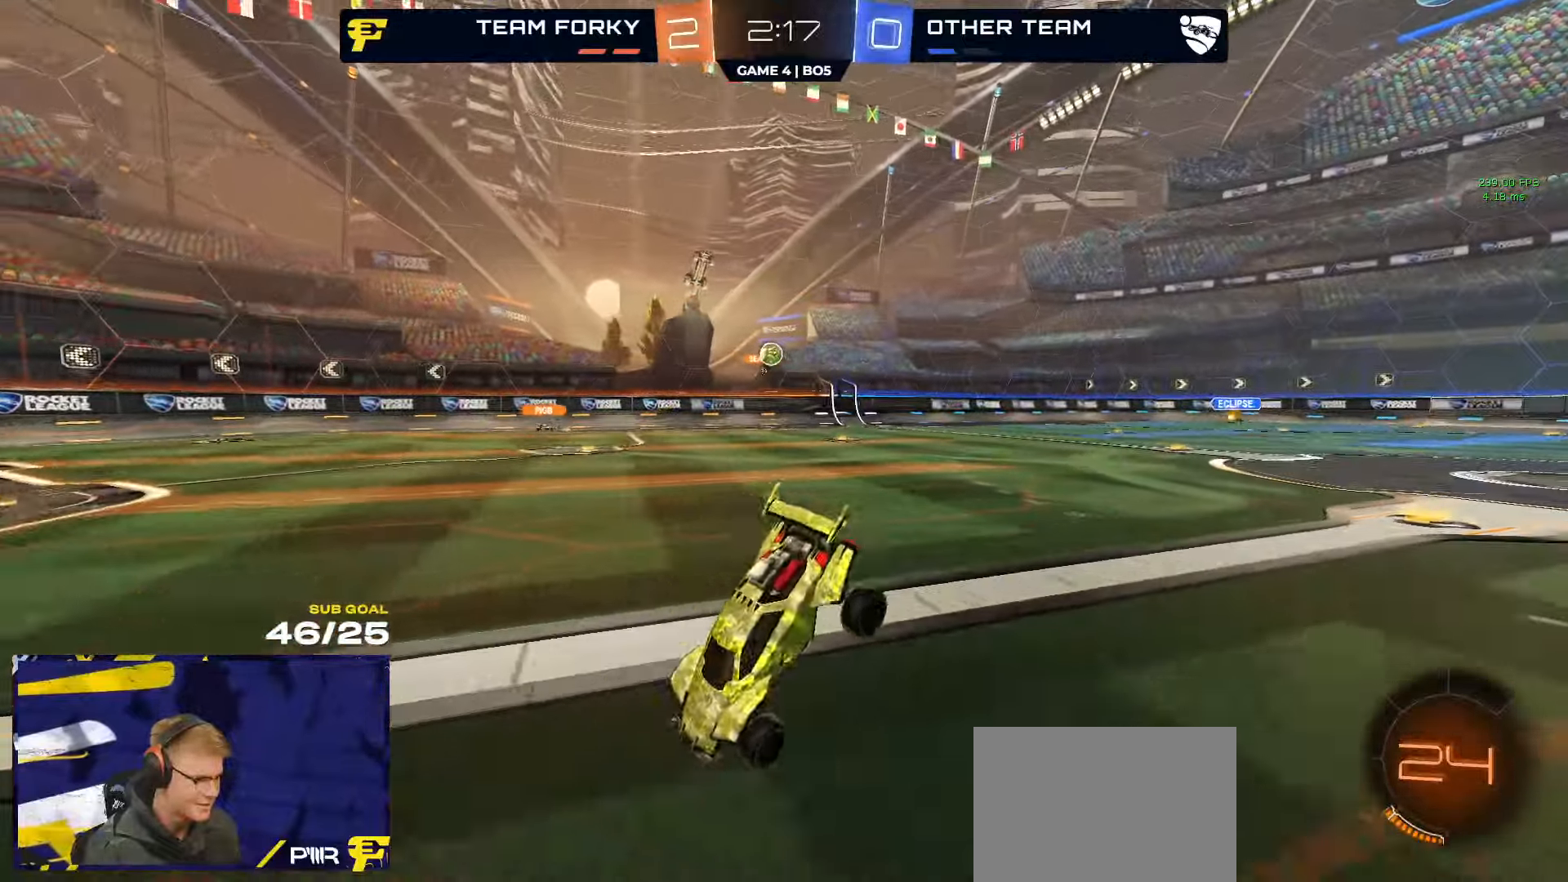
{"buttons": ["L2"], "left_stick": "up-left", "right_stick": "center", "events": [[34, "A", "down"], [117, "A", "up"], [134, "left_stick", "up-right"], [434, "left_stick", "up-left"]]}
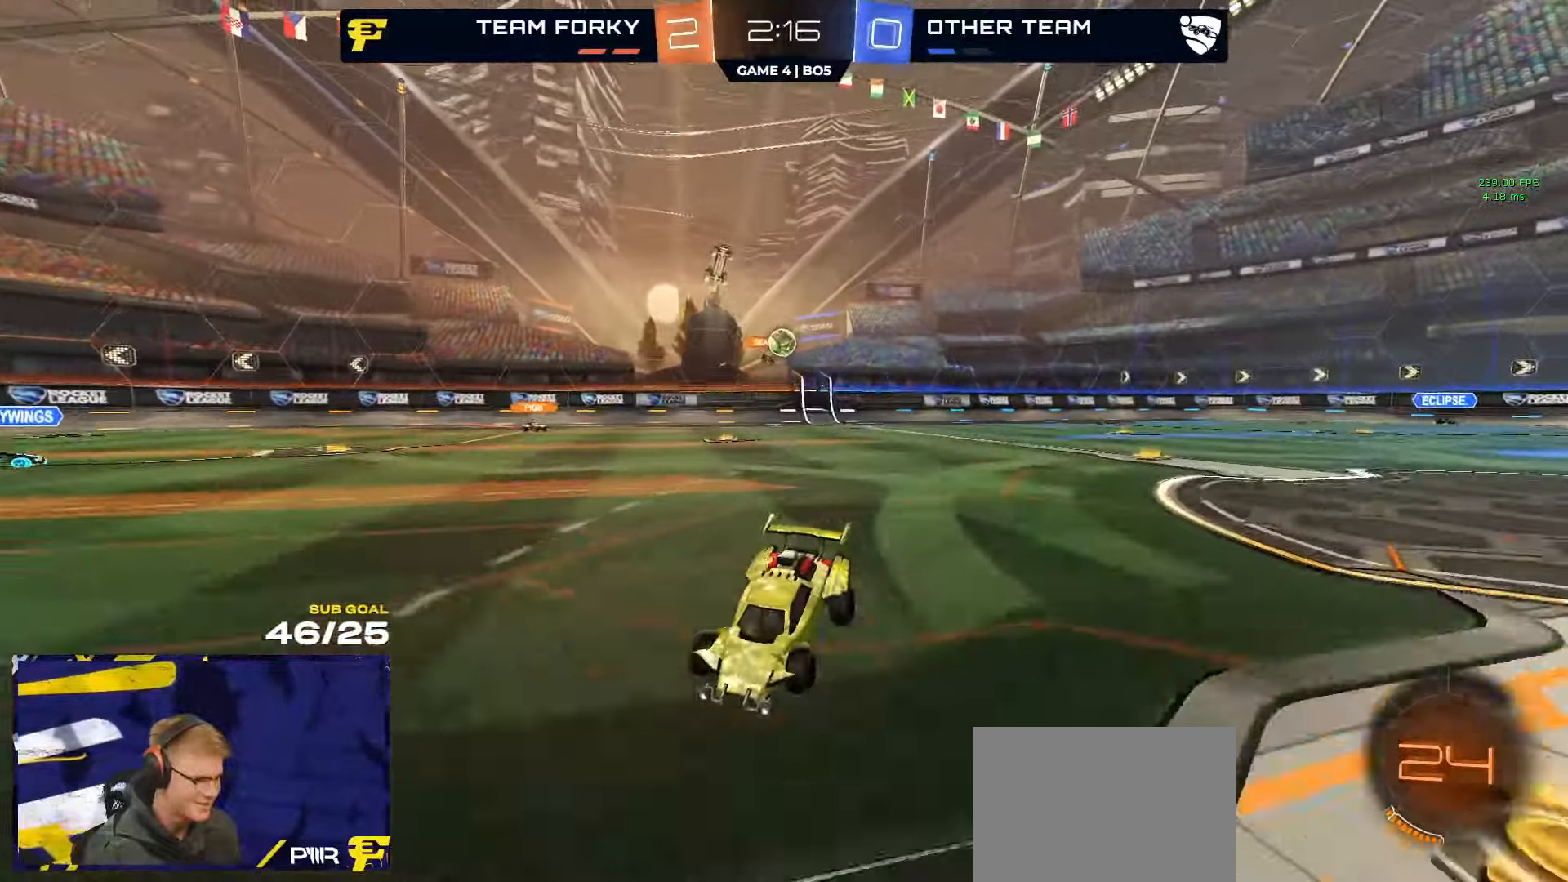
{"buttons": ["L2"], "left_stick": "center", "right_stick": "center", "events": [[234, "left_stick", "center"]]}
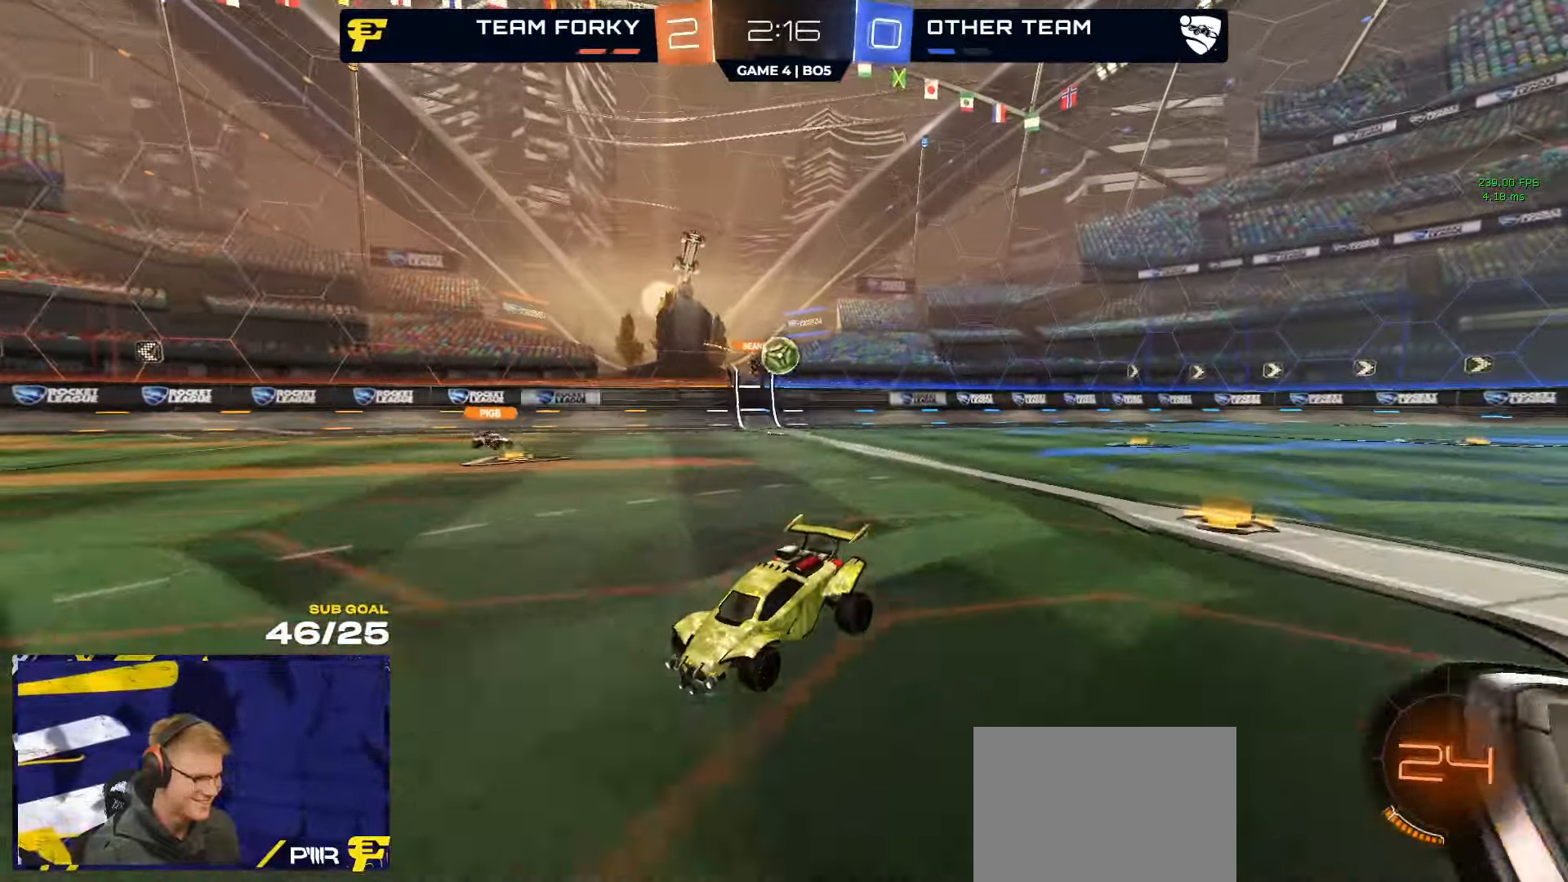
{"buttons": ["L2"], "left_stick": "up-right", "right_stick": "center", "events": [[67, "left_stick", "up-right"], [117, "left_stick", "up"], [334, "left_stick", "up-right"]]}
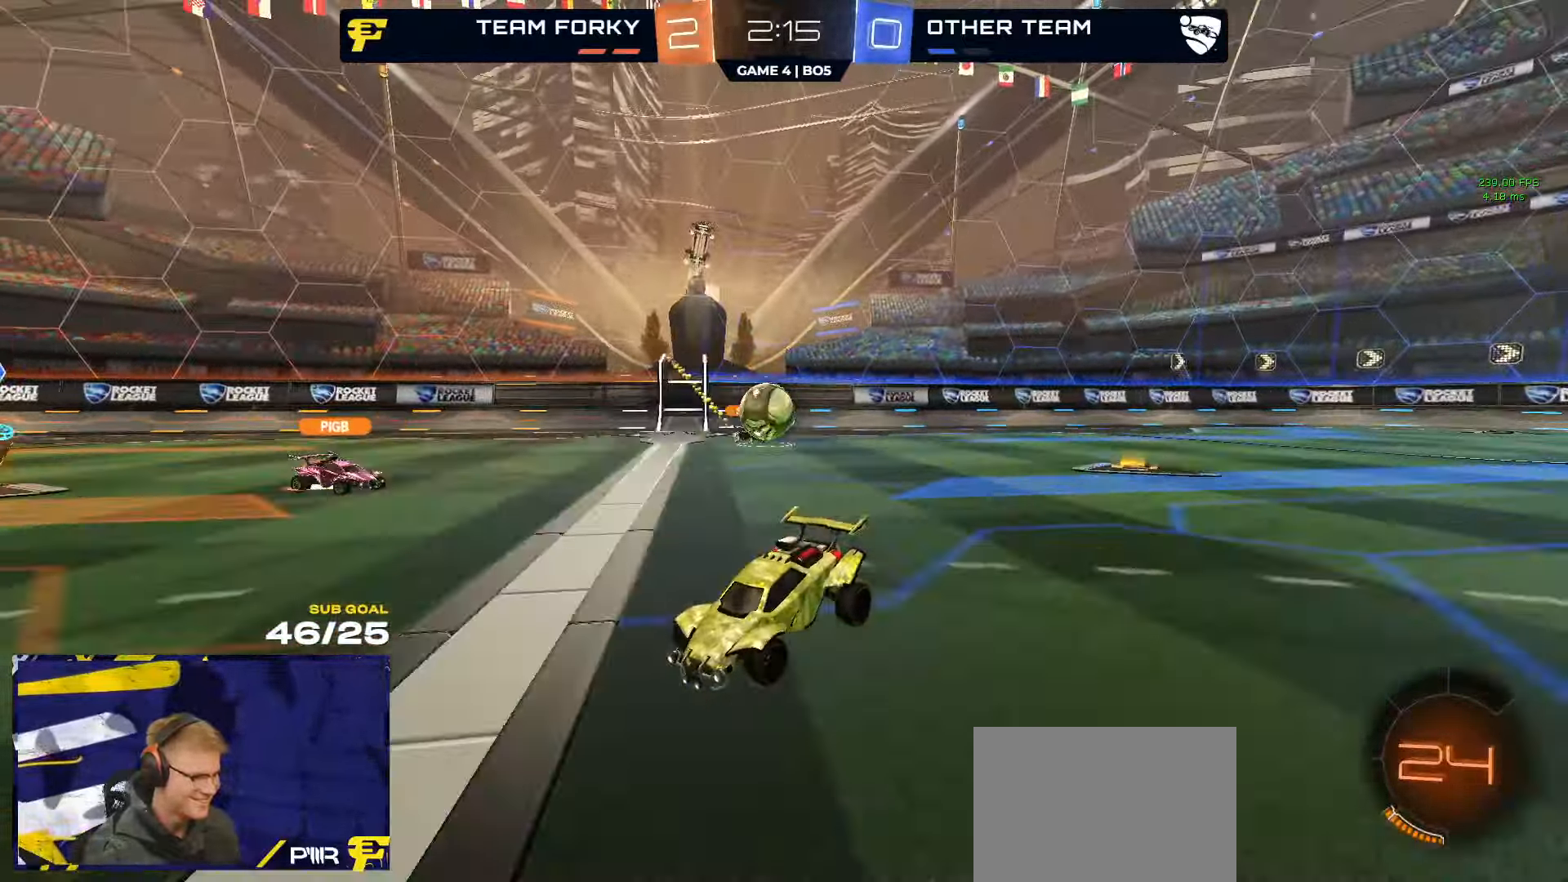
{"buttons": ["A"], "left_stick": "down", "right_stick": "center", "events": [[167, "A", "down"], [267, "left_stick", "down-right"], [284, "L2", "up"], [350, "left_stick", "down"]]}
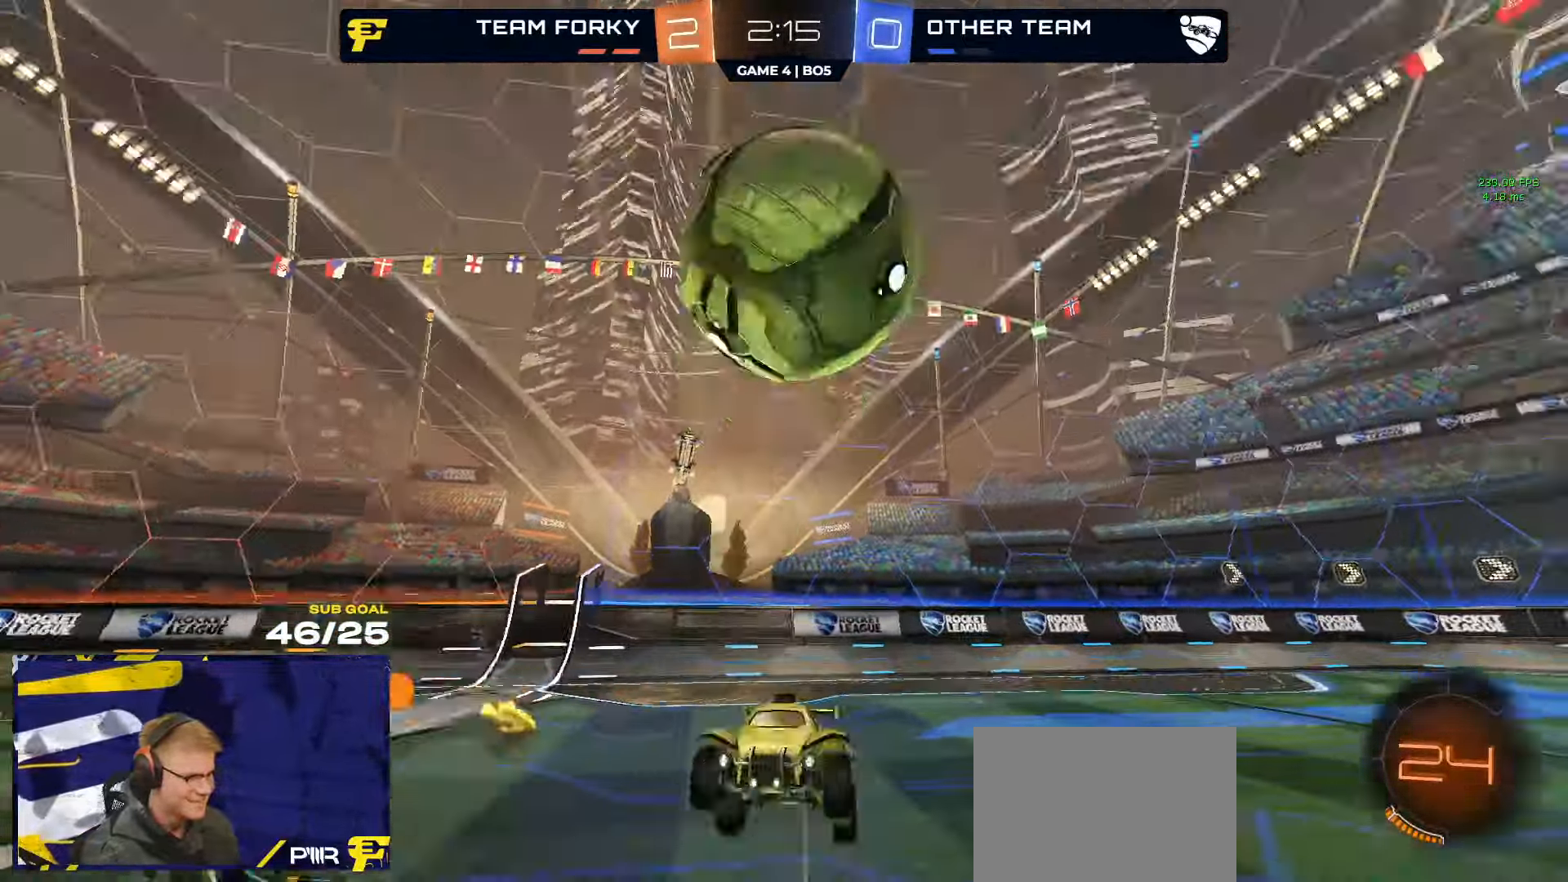
{"buttons": ["A"], "left_stick": "down-left", "right_stick": "center", "events": [[117, "A", "up"], [267, "left_stick", "center"], [384, "A", "down"], [500, "left_stick", "down-left"]]}
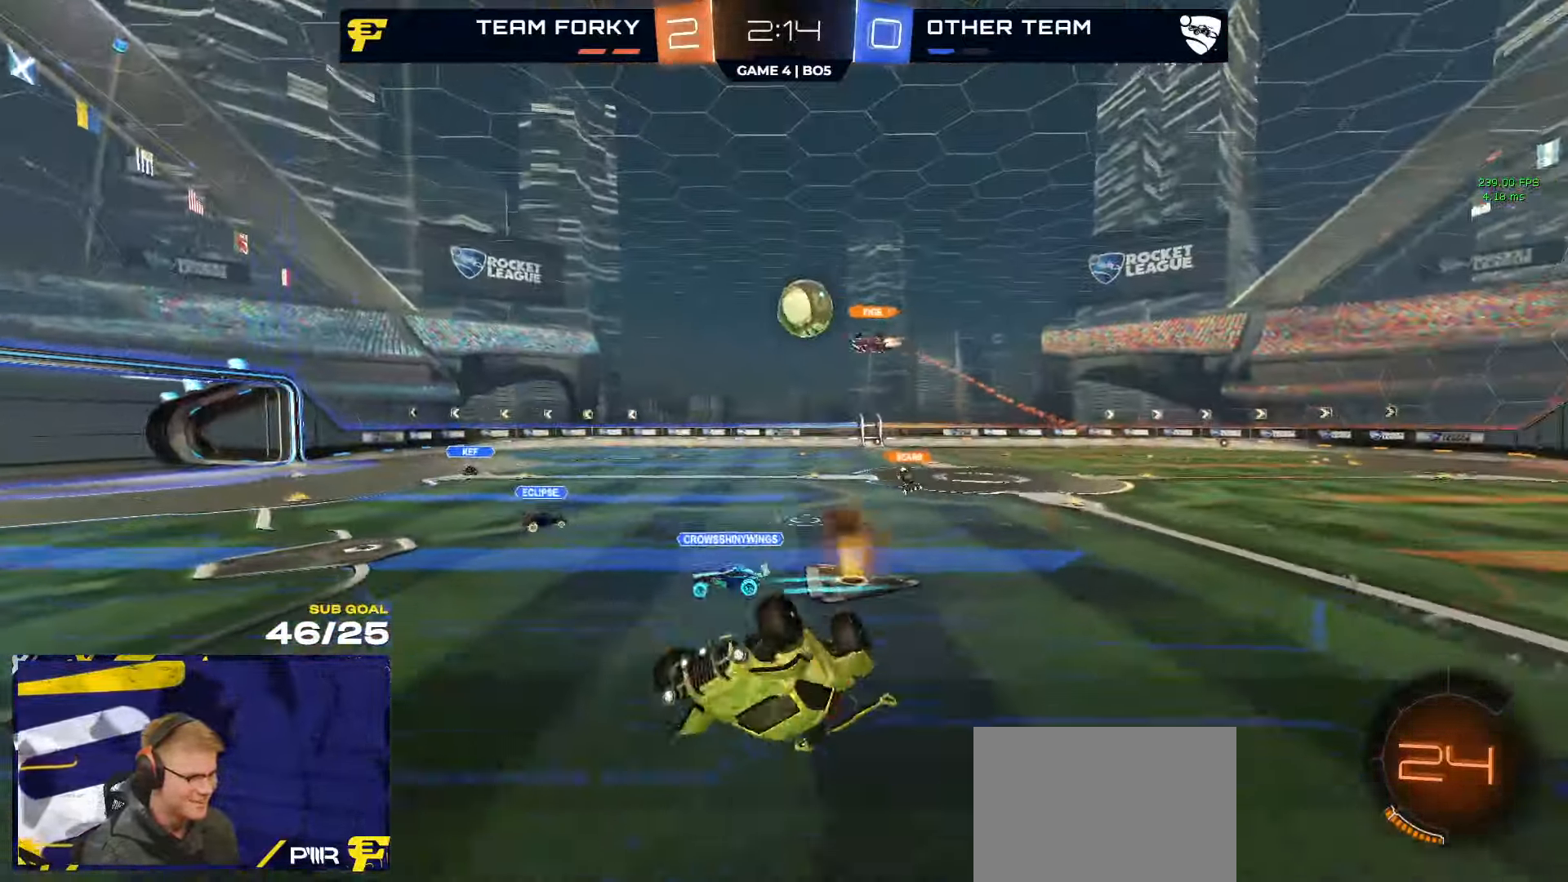
{"buttons": ["R2"], "left_stick": "down-left", "right_stick": "center", "events": [[17, "L3", "down"], [100, "left_stick", "up"], [117, "A", "up"], [250, "left_stick", "right"], [267, "R2", "down"], [434, "left_stick", "down-left"], [500, "L3", "up"]]}
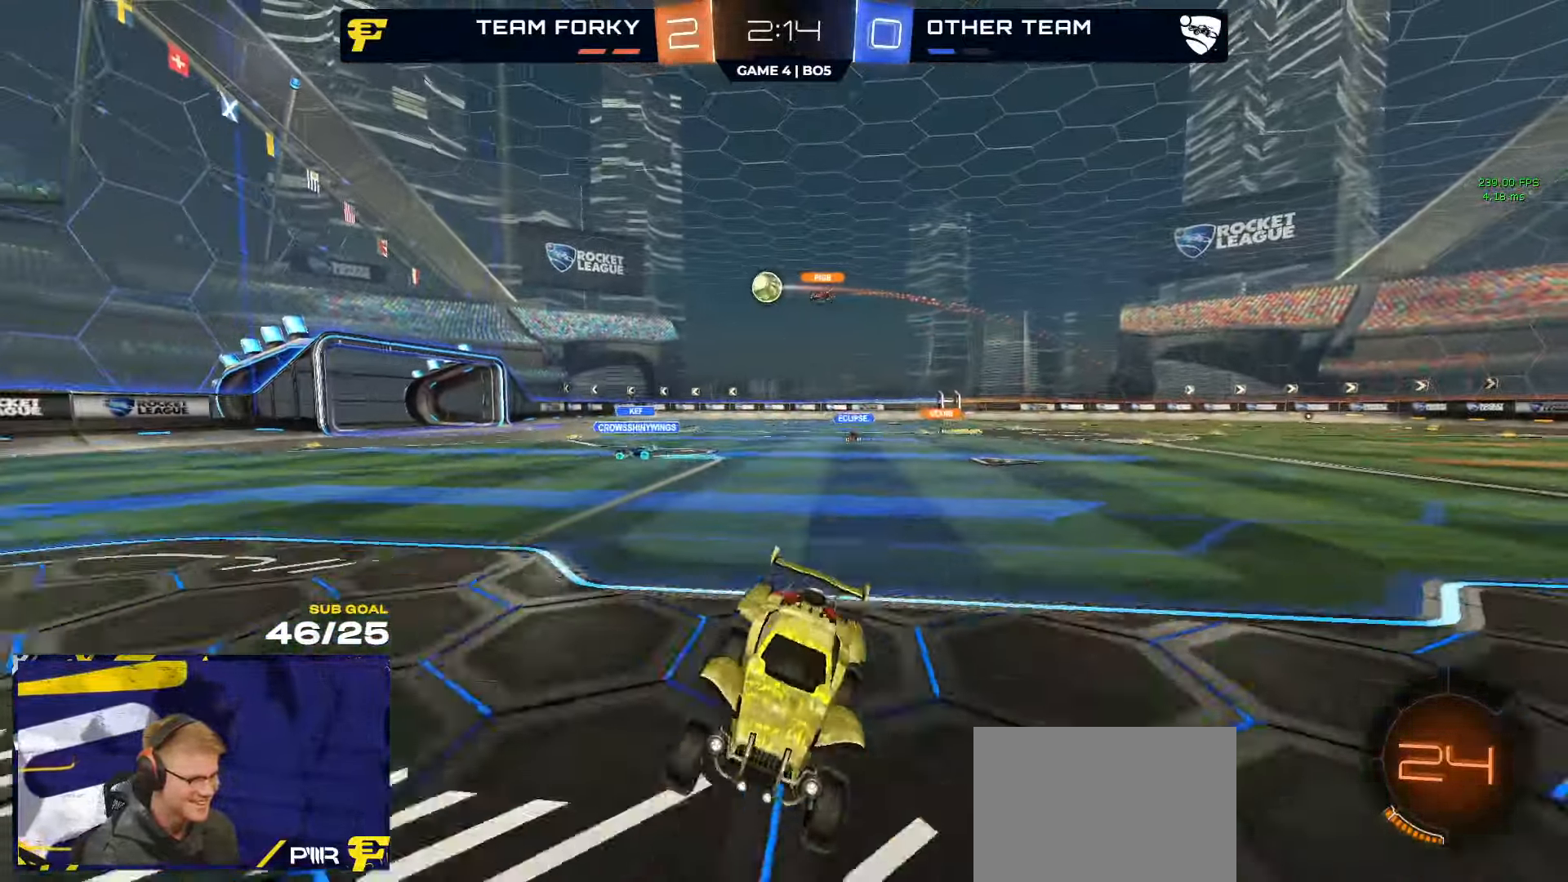
{"buttons": ["X", "R2"], "left_stick": "left", "right_stick": "center", "events": [[267, "left_stick", "left"], [450, "X", "down"]]}
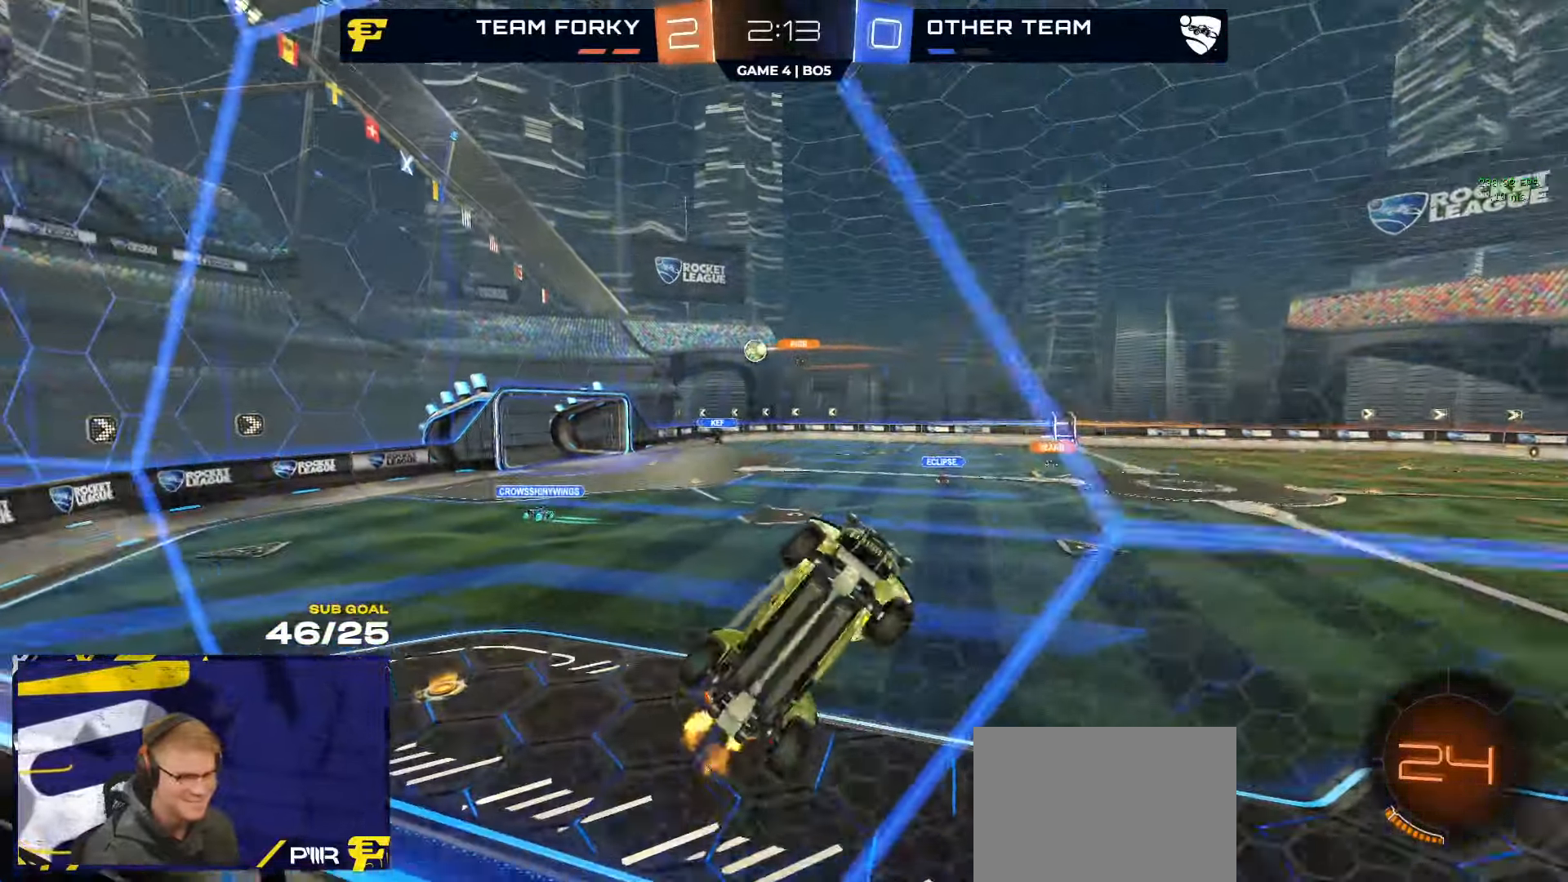
{"buttons": ["R1"], "left_stick": "left", "right_stick": "center", "events": [[34, "X", "up"], [150, "R1", "down"], [484, "R2", "up"]]}
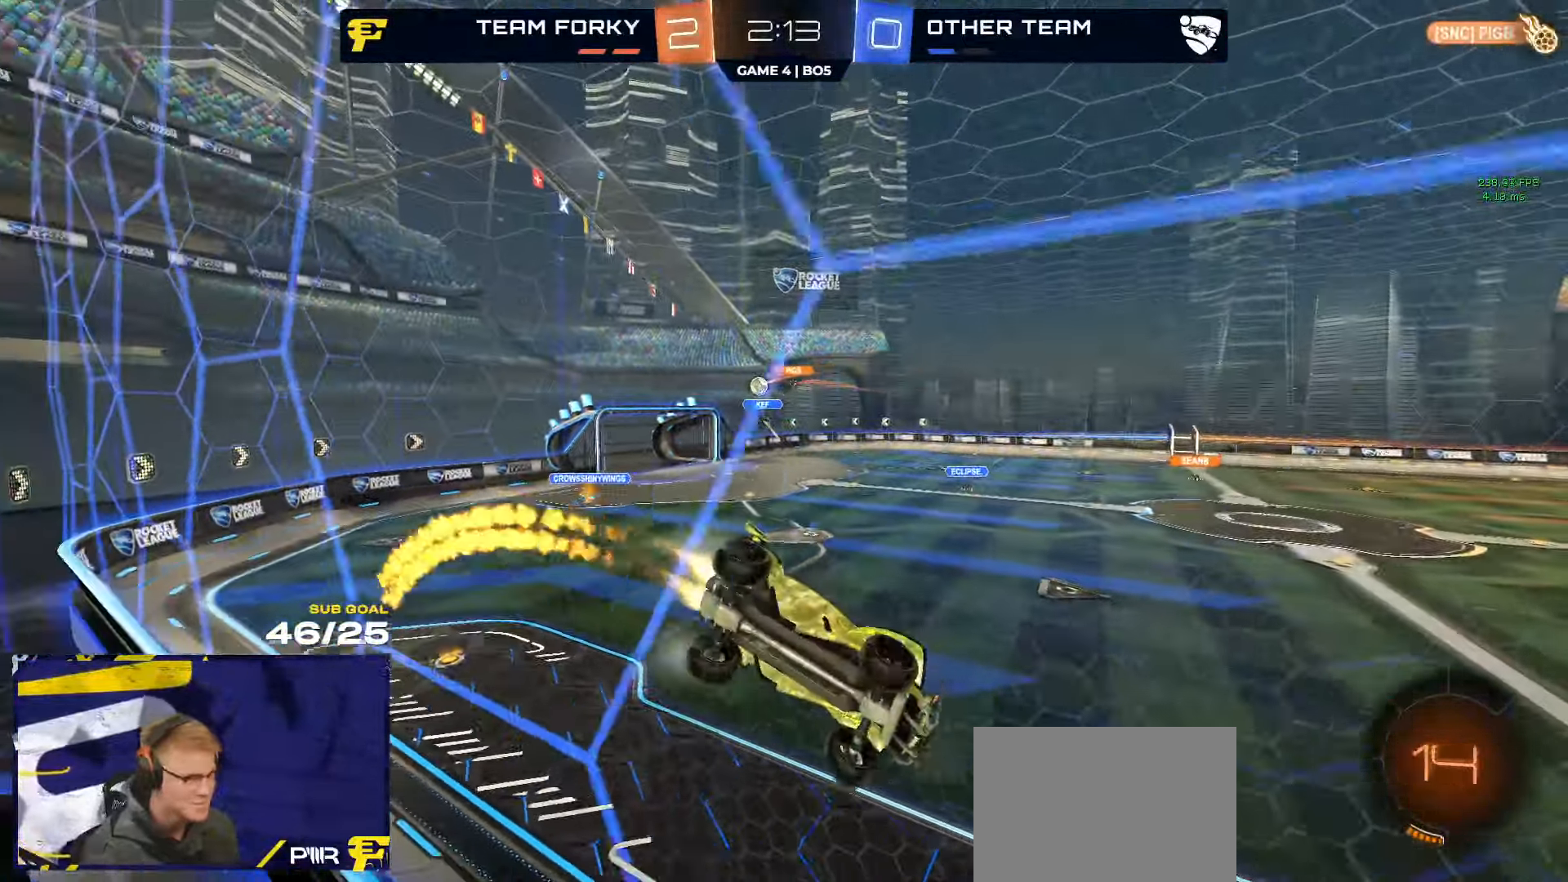
{"buttons": [], "left_stick": "down-right", "right_stick": "center", "events": [[50, "A", "down"], [133, "left_stick", "down"], [150, "L3", "down"], [250, "R1", "up"], [283, "A", "up"], [283, "left_stick", "down-right"], [350, "L3", "up"]]}
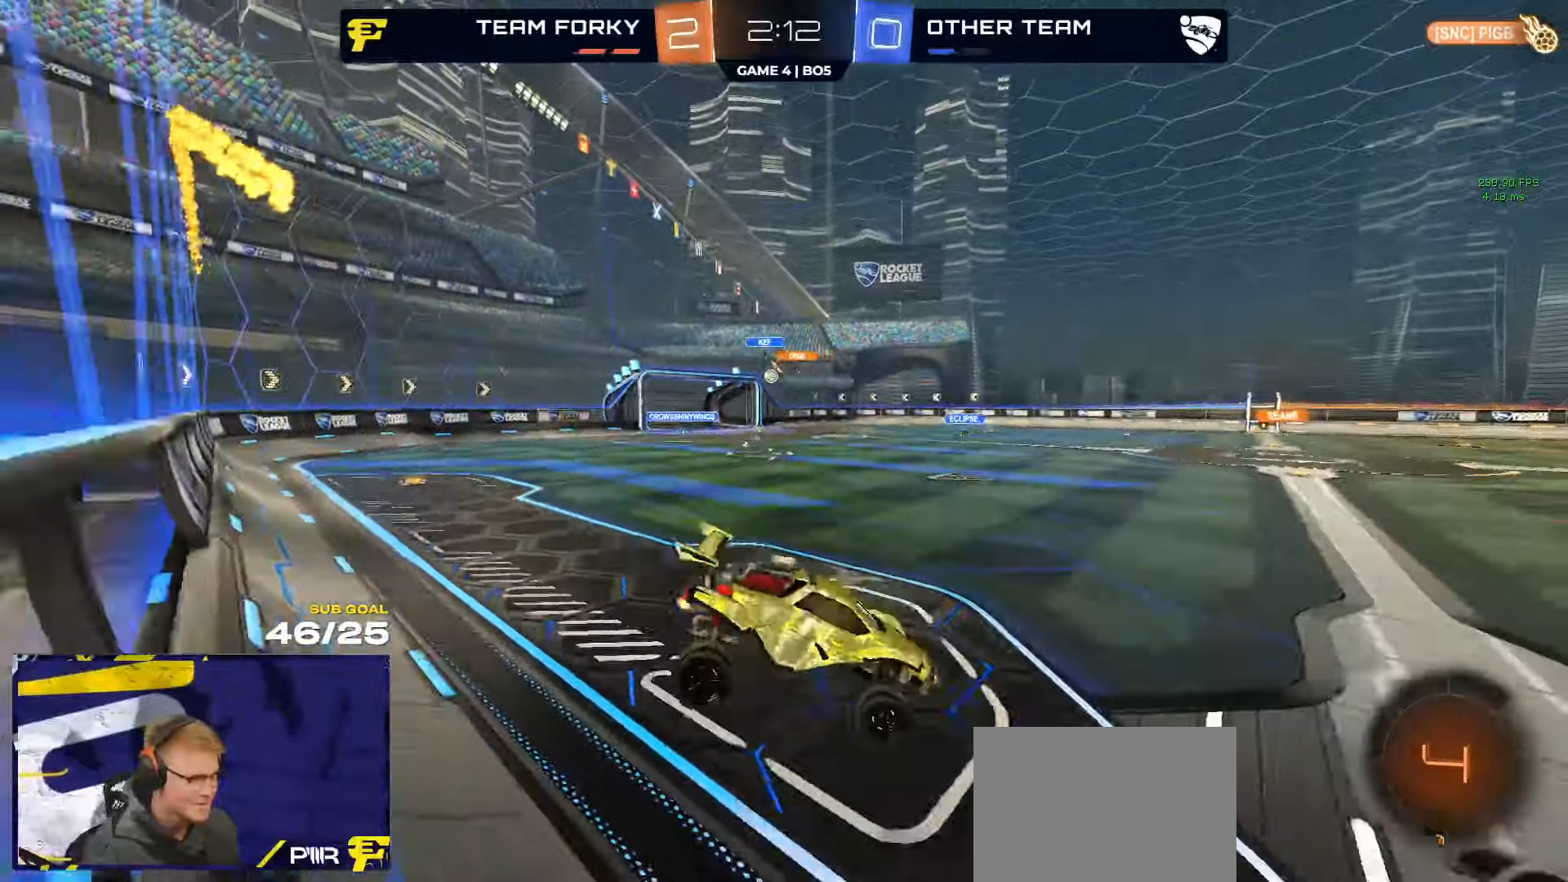
{"buttons": ["R2", "L3"], "left_stick": "down", "right_stick": "center"}
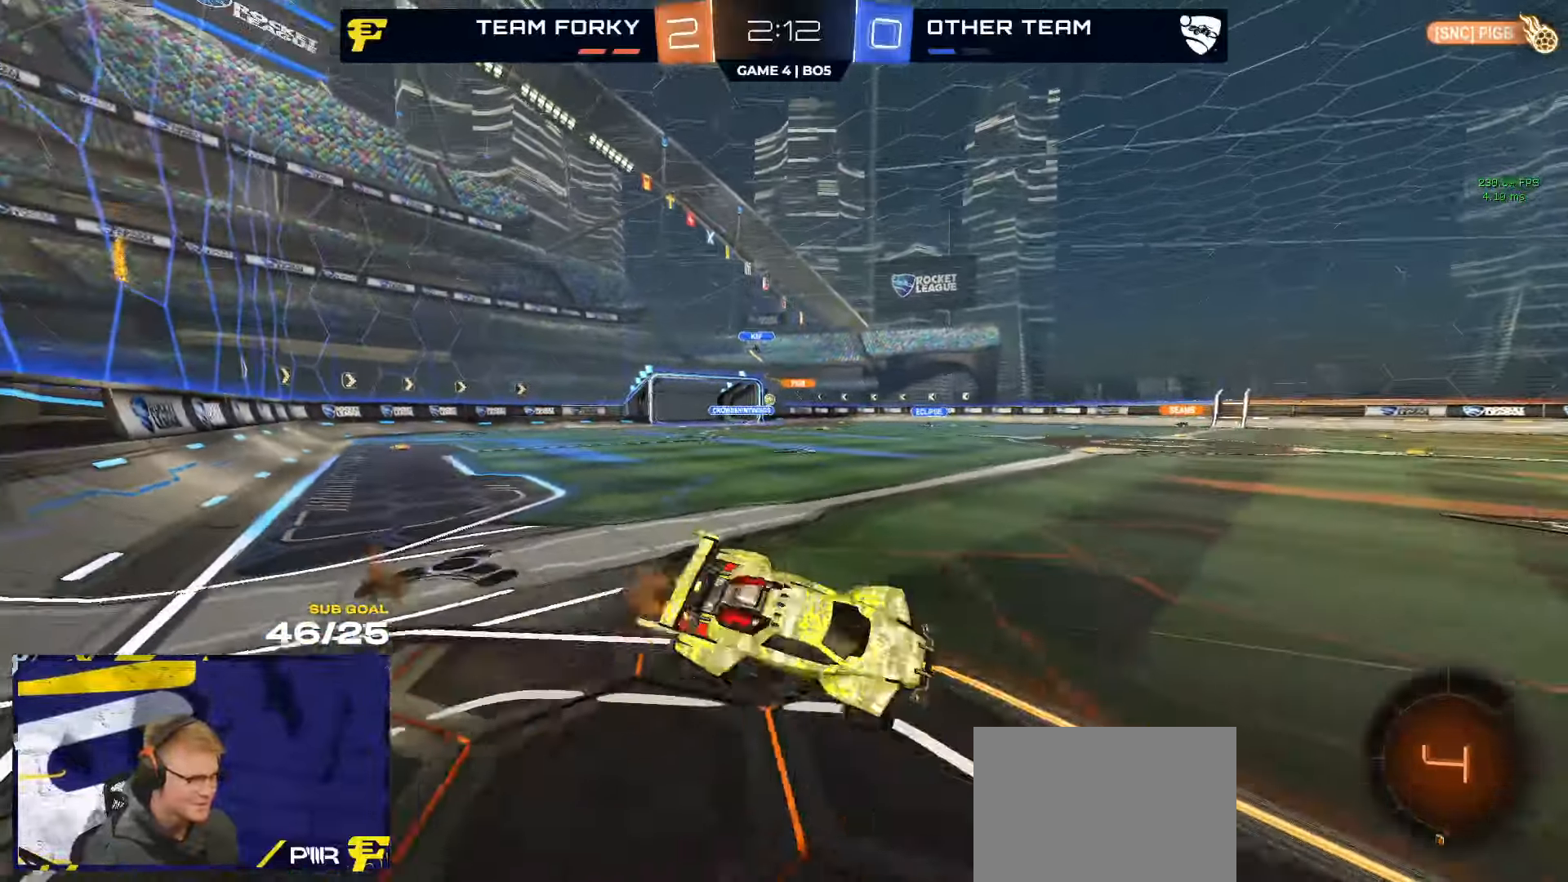
{"buttons": ["Y", "R2", "L3"], "left_stick": "down-right", "right_stick": "center"}
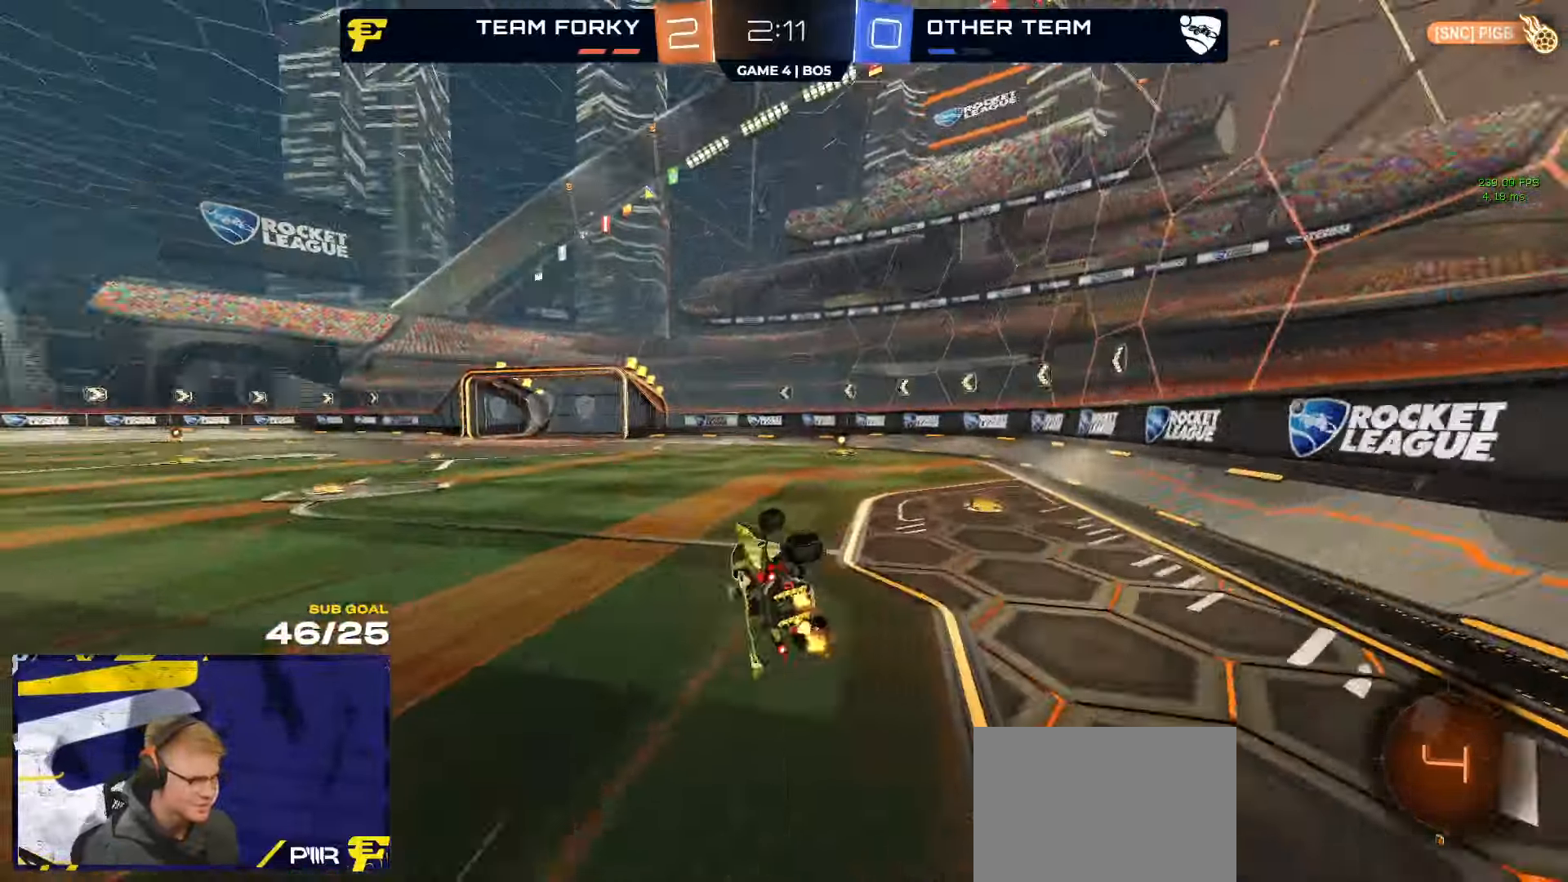
{"buttons": ["R2"], "left_stick": "right", "right_stick": "center", "events": [[83, "Y", "up"], [116, "L3", "up"], [116, "left_stick", "center"], [333, "left_stick", "right"]]}
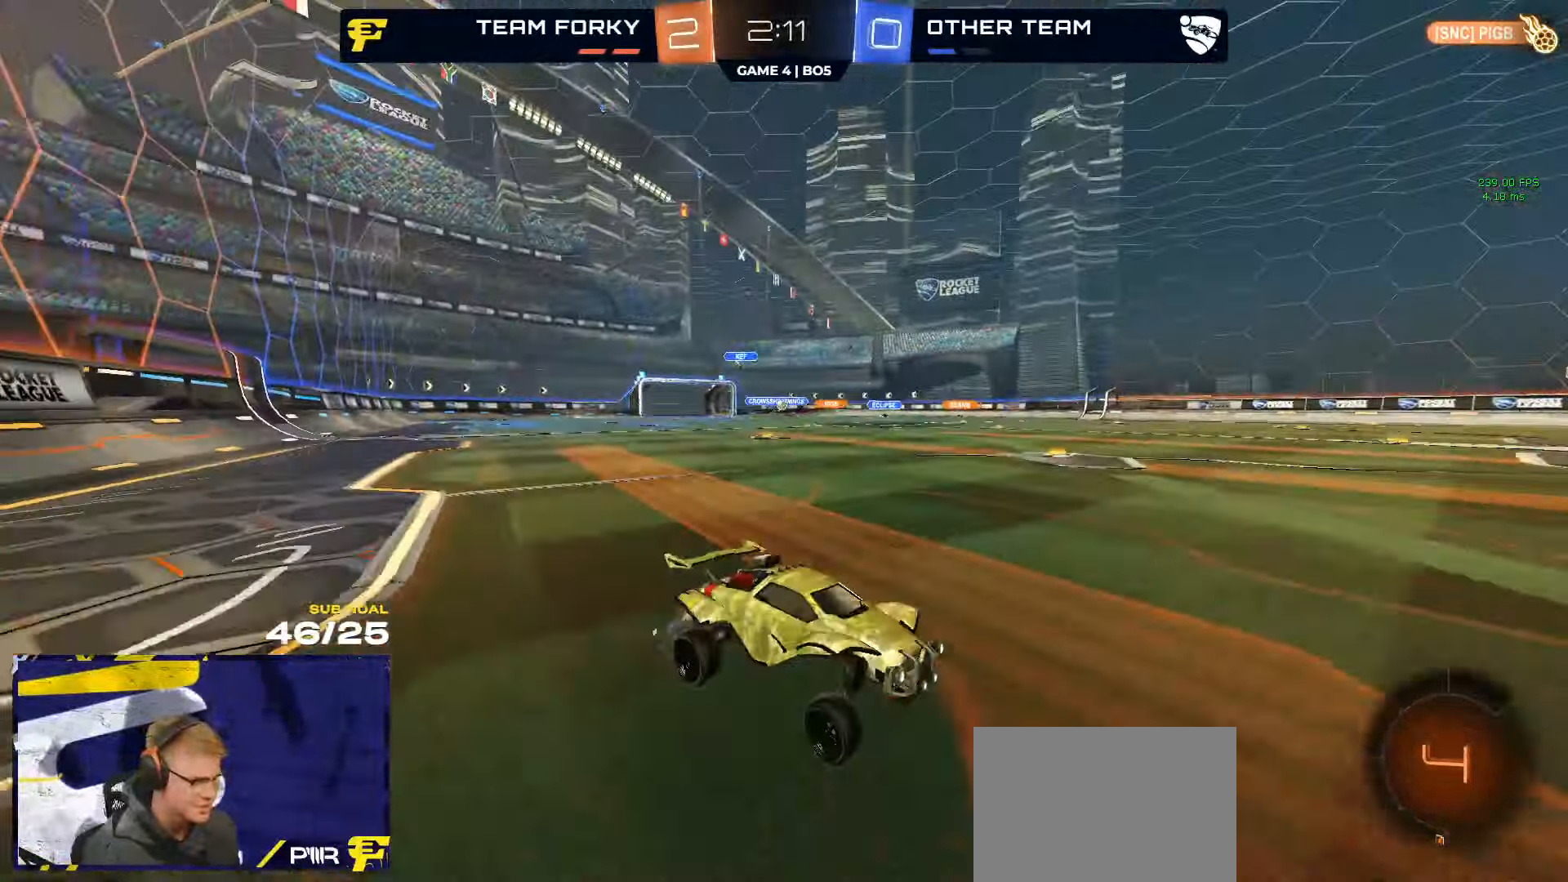
{"buttons": ["R2"], "left_stick": "center", "right_stick": "center", "events": [[33, "left_stick", "center"]]}
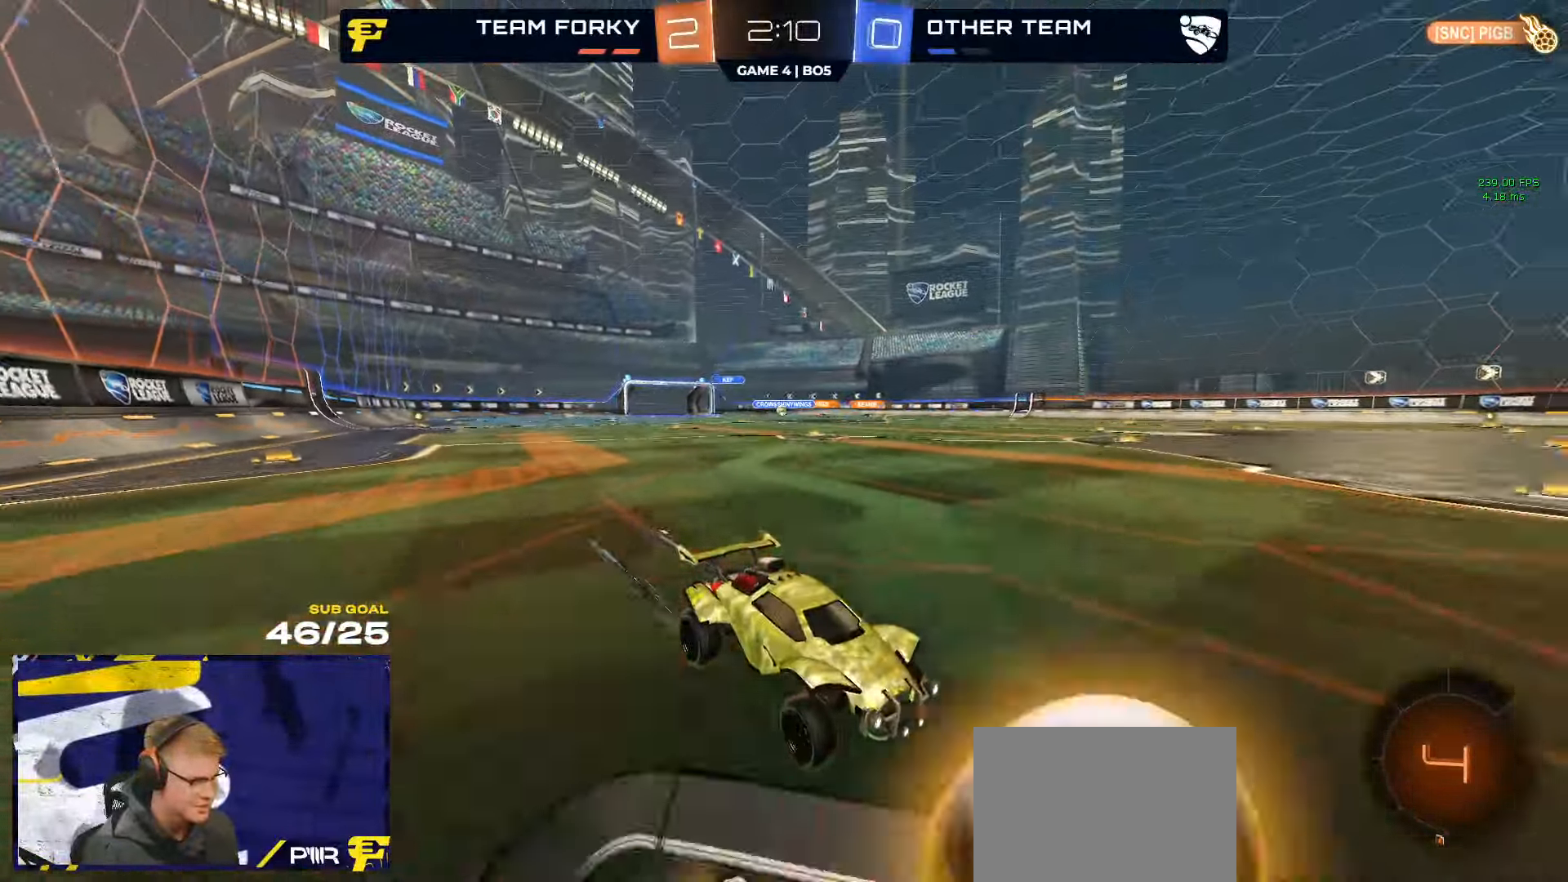
{"buttons": ["R2"], "left_stick": "down-left", "right_stick": "center", "events": [[116, "left_stick", "left"], [183, "A", "down"], [200, "R1", "down"], [233, "A", "up"], [283, "A", "down"], [350, "left_stick", "down-left"], [366, "R1", "up"], [383, "A", "up"]]}
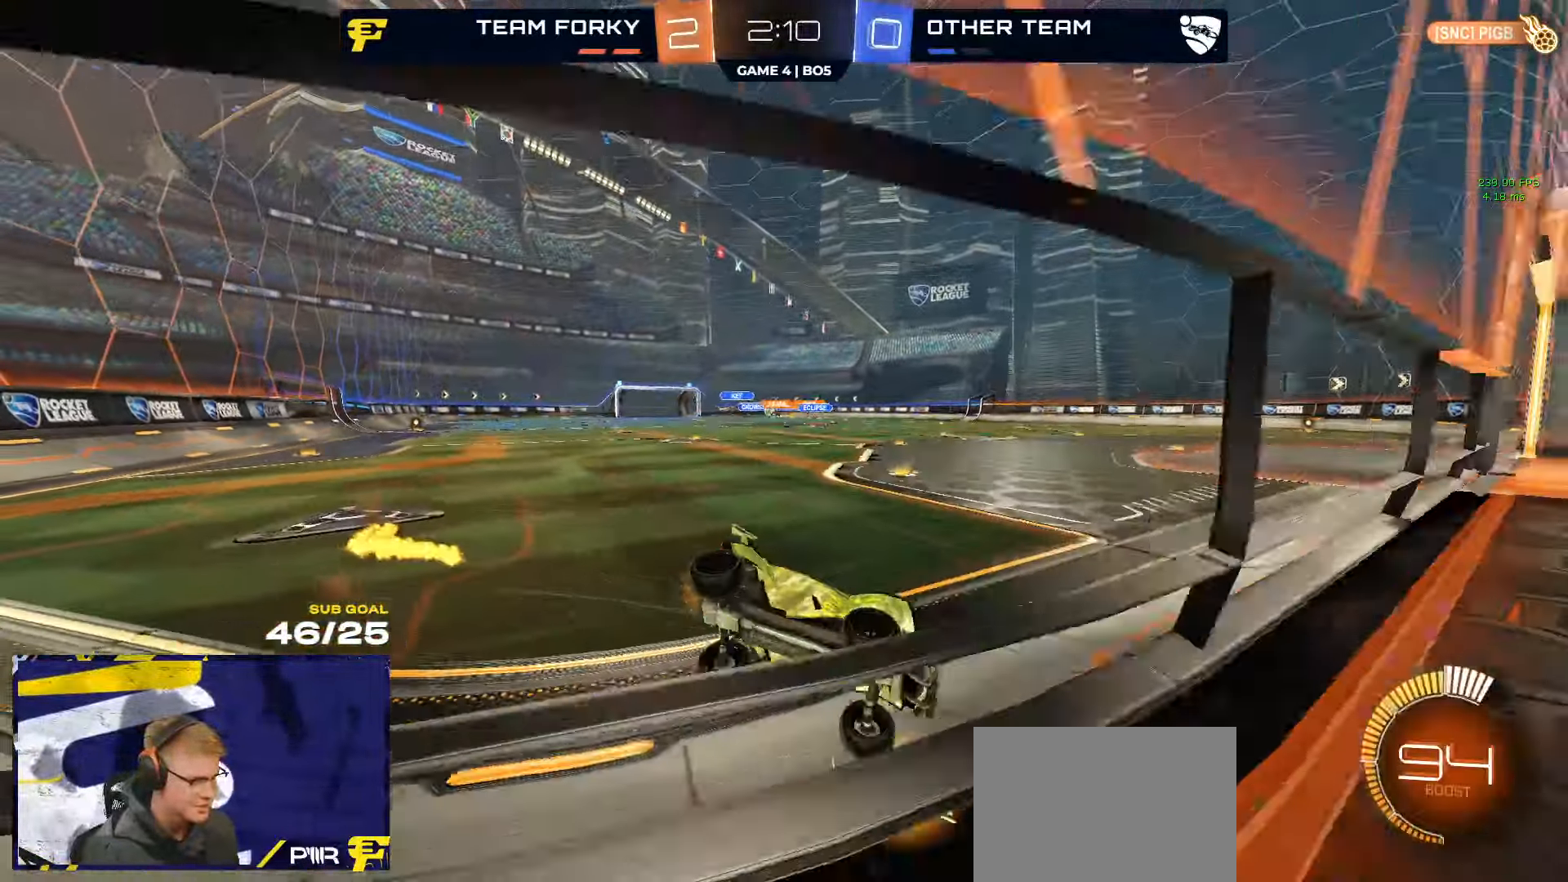
{"buttons": ["A", "R2", "L3"], "left_stick": "down", "right_stick": "center", "events": [[350, "left_stick", "down"], [383, "A", "down"], [400, "L3", "down"]]}
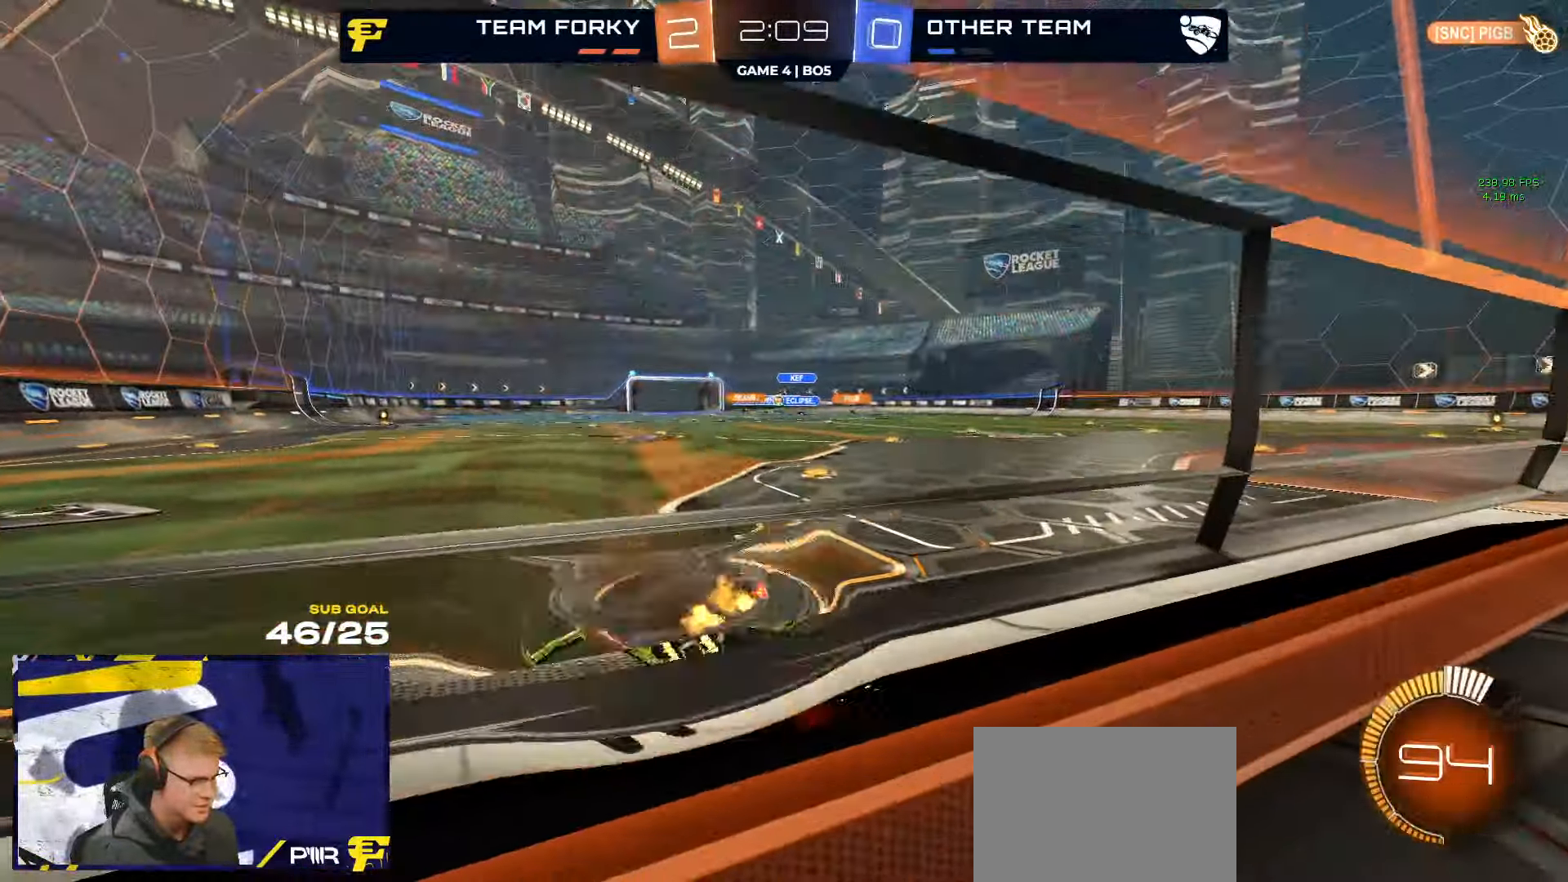
{"buttons": ["R1"], "left_stick": "right", "right_stick": "center", "events": [[50, "left_stick", "down-left"], [66, "R1", "down"], [83, "R2", "up"], [133, "R2", "down"], [150, "A", "up"], [166, "L3", "up"], [183, "R2", "up"], [200, "left_stick", "left"], [350, "left_stick", "right"]]}
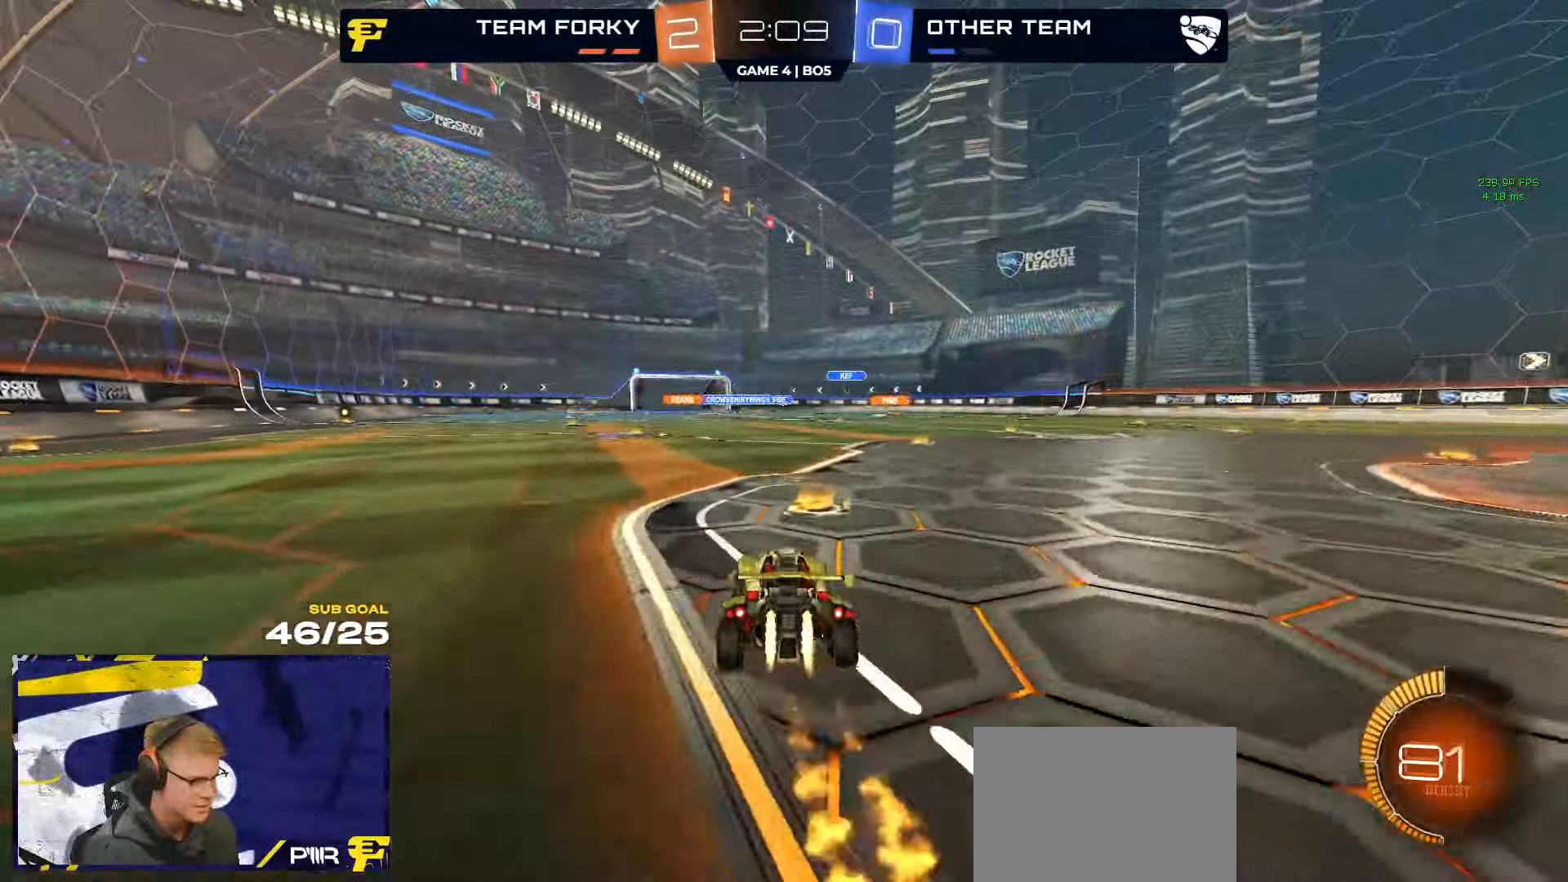
{"buttons": ["L3"], "left_stick": "down-left", "right_stick": "center", "events": [[100, "A", "down"], [166, "L3", "down"], [166, "left_stick", "up"], [183, "A", "up"], [233, "A", "down"], [283, "left_stick", "down-left"], [366, "A", "up"], [500, "R1", "up"]]}
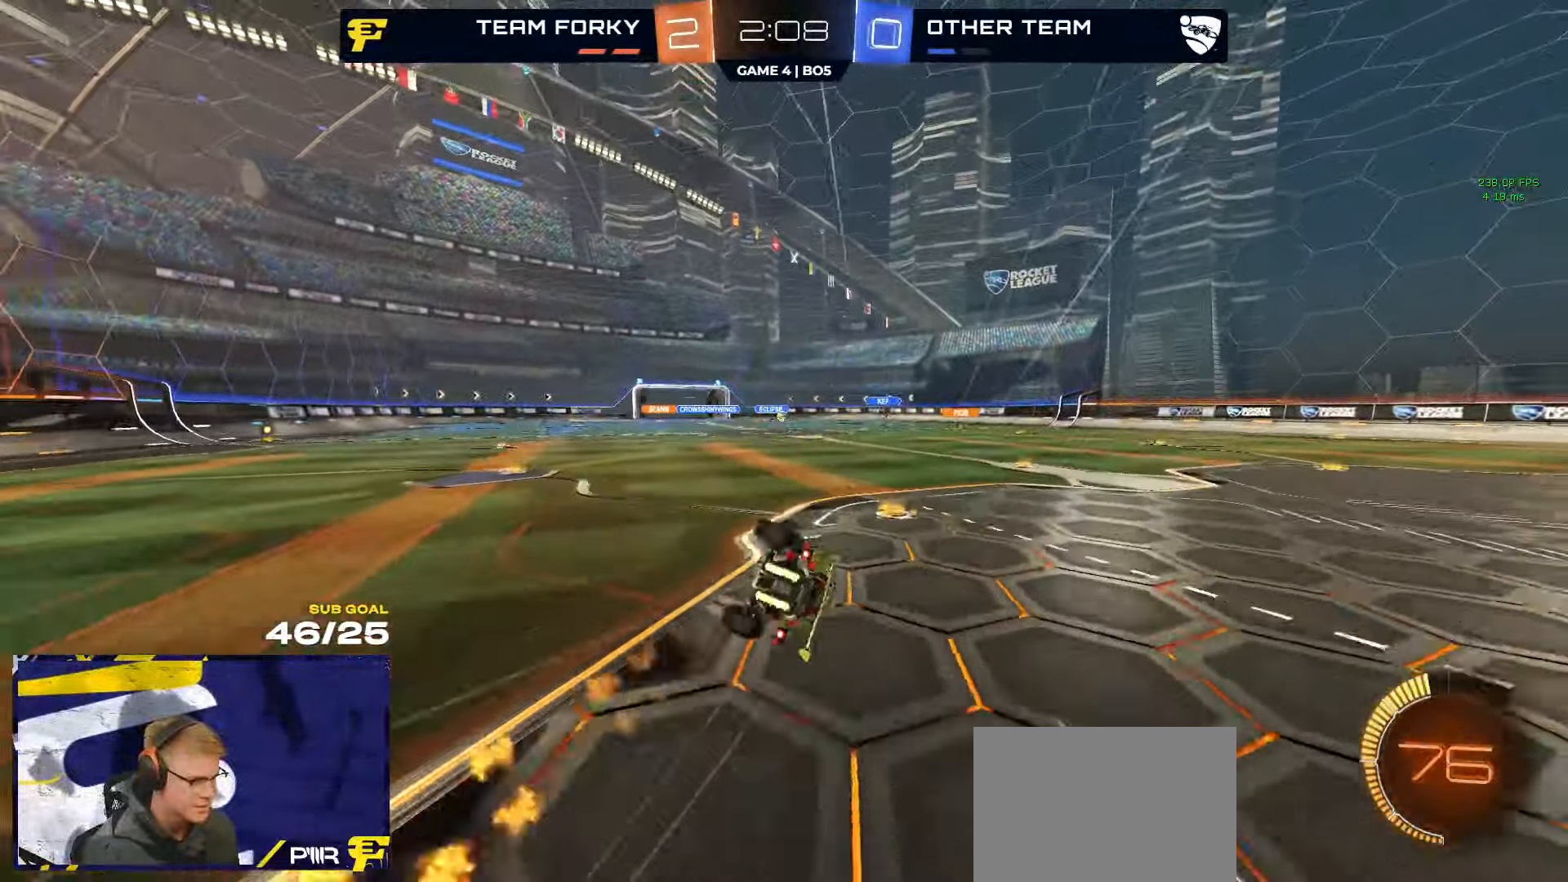
{"buttons": ["L3"], "left_stick": "down-left", "right_stick": "center", "events": [[33, "left_stick", "down-right"], [100, "R2", "down"], [466, "left_stick", "down-left"], [500, "R2", "up"]]}
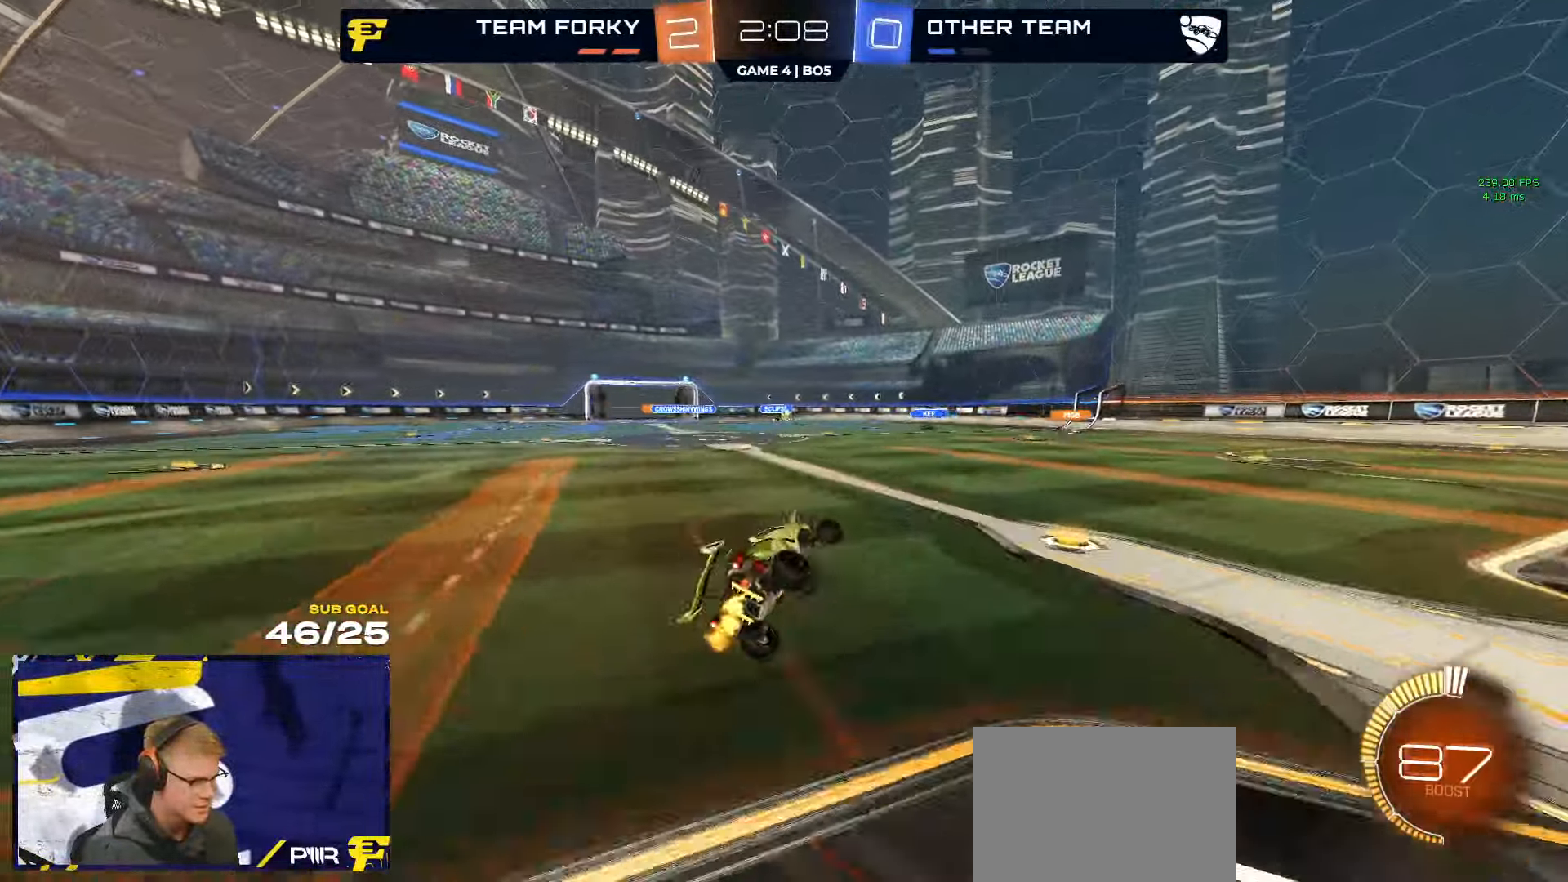
{"buttons": ["R2"], "left_stick": "center", "right_stick": "center", "events": [[16, "L3", "up"], [33, "R2", "down"], [133, "left_stick", "center"], [167, "R2", "up"], [250, "R2", "down"]]}